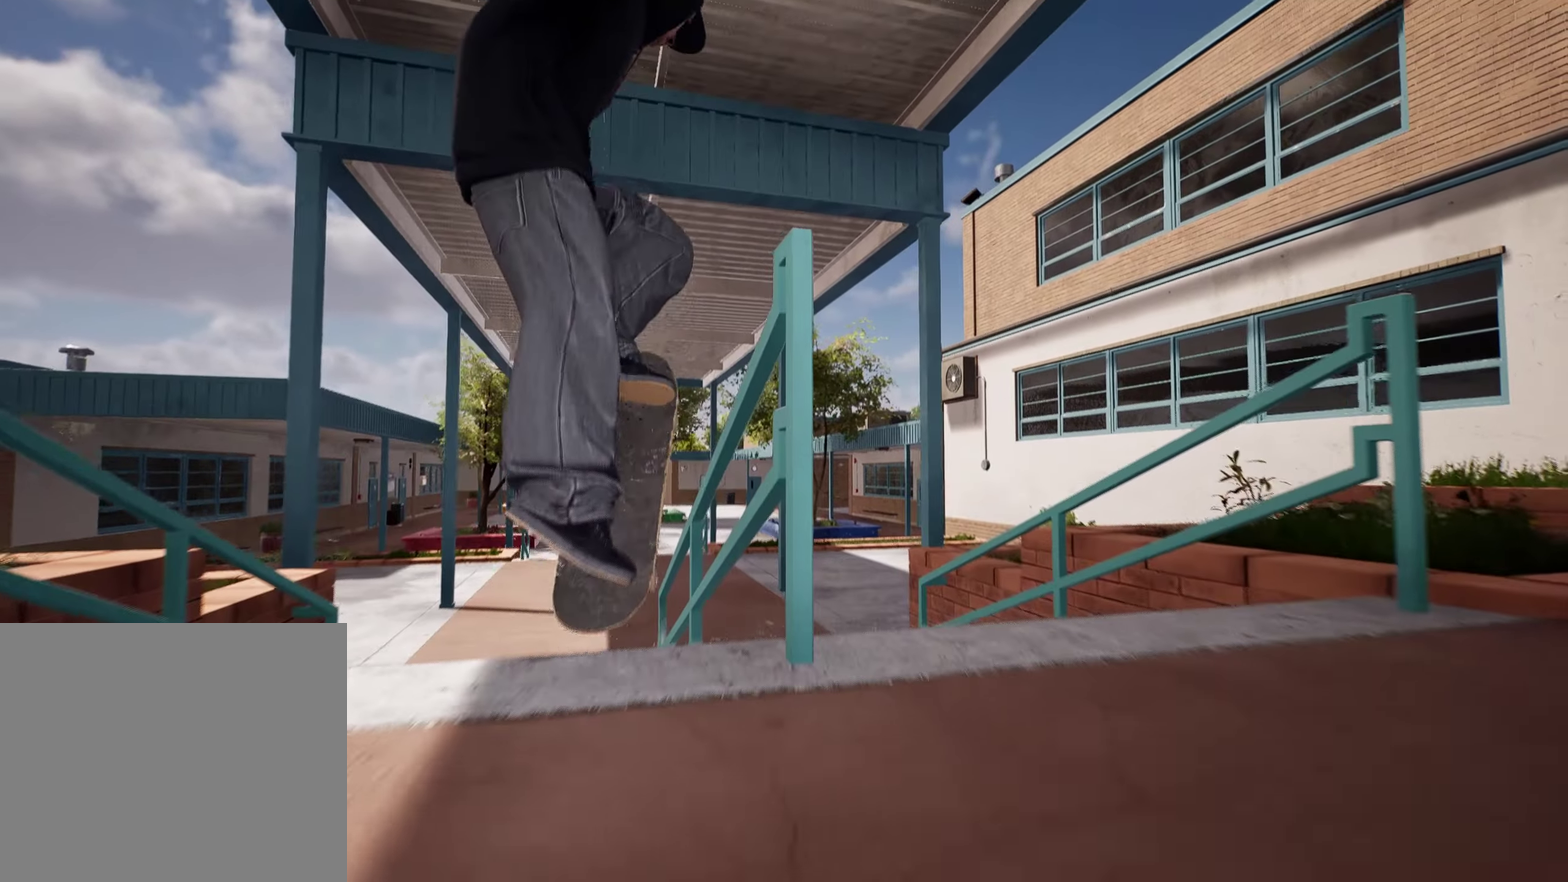
Gameplay with a controller (Xbox layout); each line is a JSON object with the inputs held at the frame after it (dt_ms = milliseconds from this image to that frame). "events" lists button and stick changes between this image and that frame as [ms after this image, input, new state], when the widget could be followed in between. This overlay highlights the sticks when they move; stick clicks (L3 R3) are not distinguishable. Not read: DPAD_UP L3 R3.
{"dt_ms": 500, "buttons": [], "left_stick": "center", "right_stick": "left", "events": [[67, "right_stick", "left"]]}
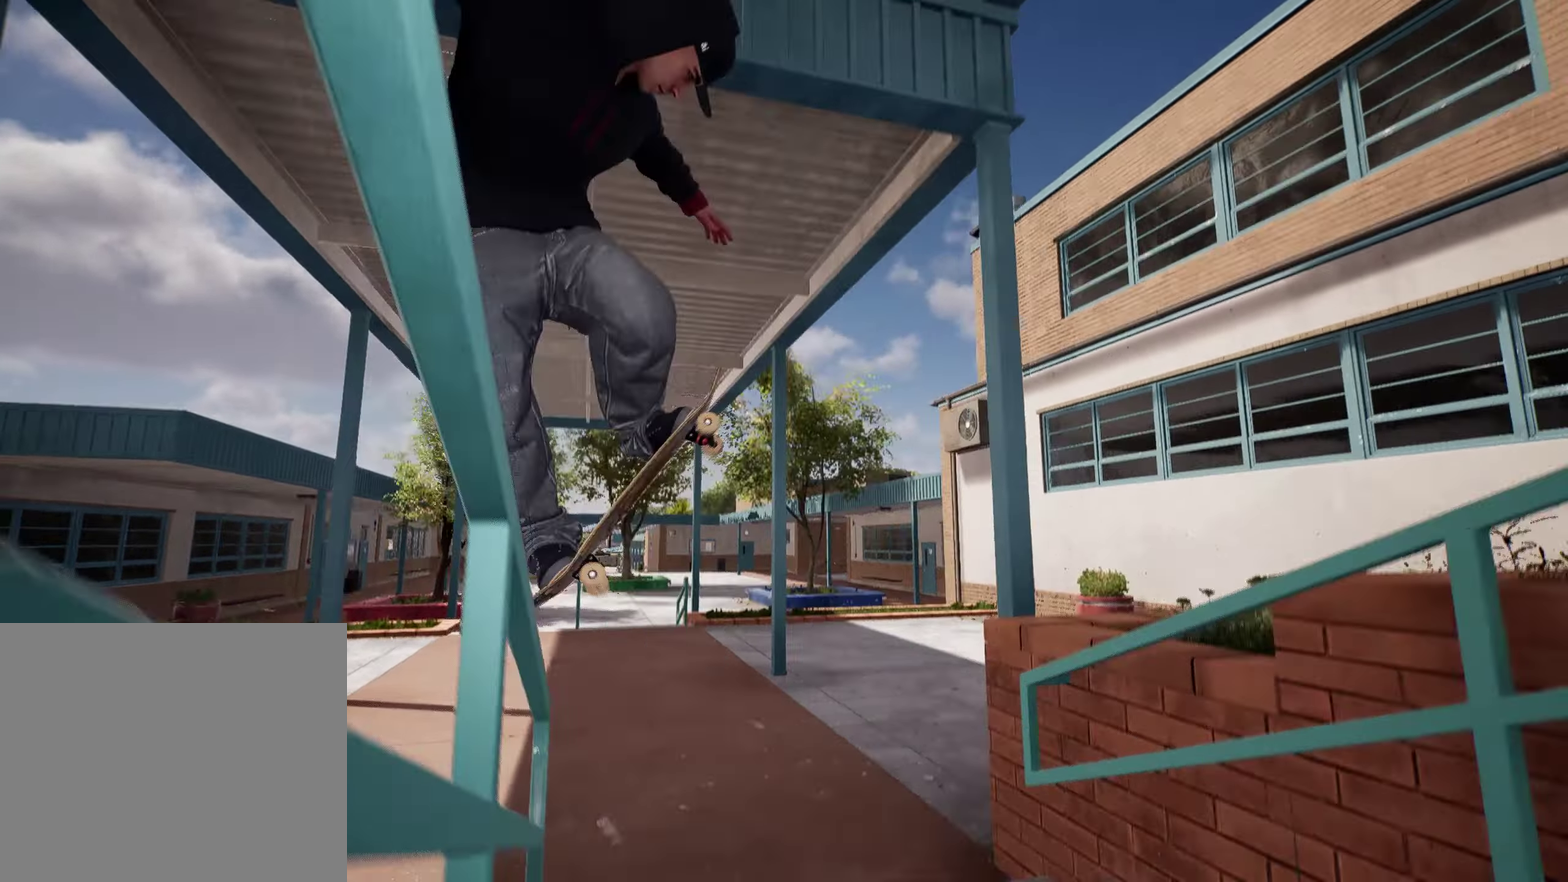
{"dt_ms": 500, "buttons": [], "left_stick": "center", "right_stick": "center", "events": [[184, "L2", "down"], [267, "right_stick", "center"], [400, "L2", "up"]]}
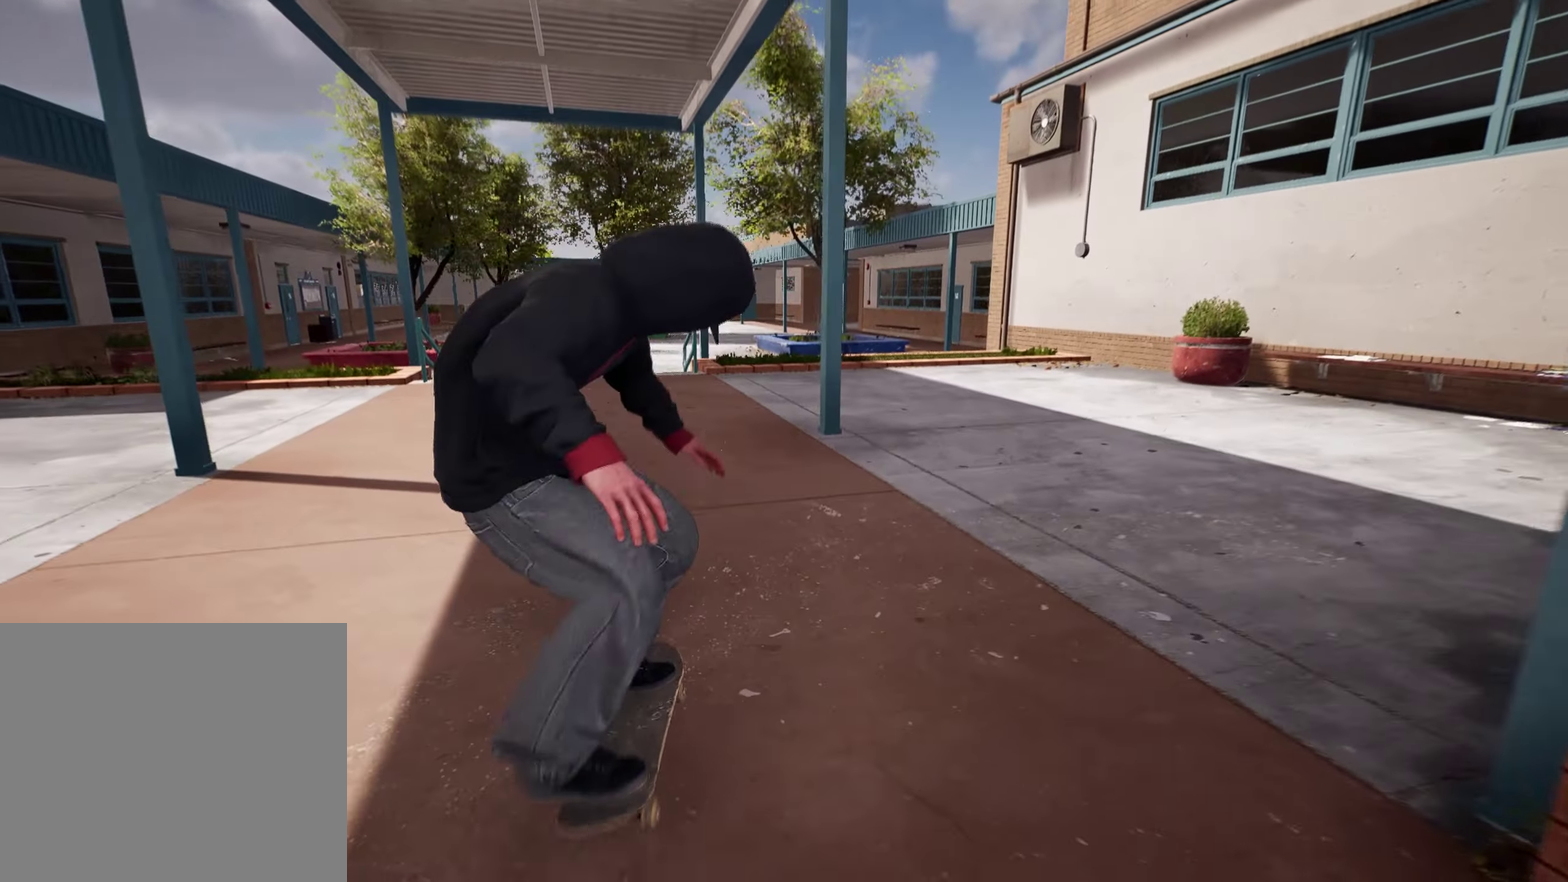
{"dt_ms": 300, "buttons": [], "left_stick": "center", "right_stick": "center", "events": []}
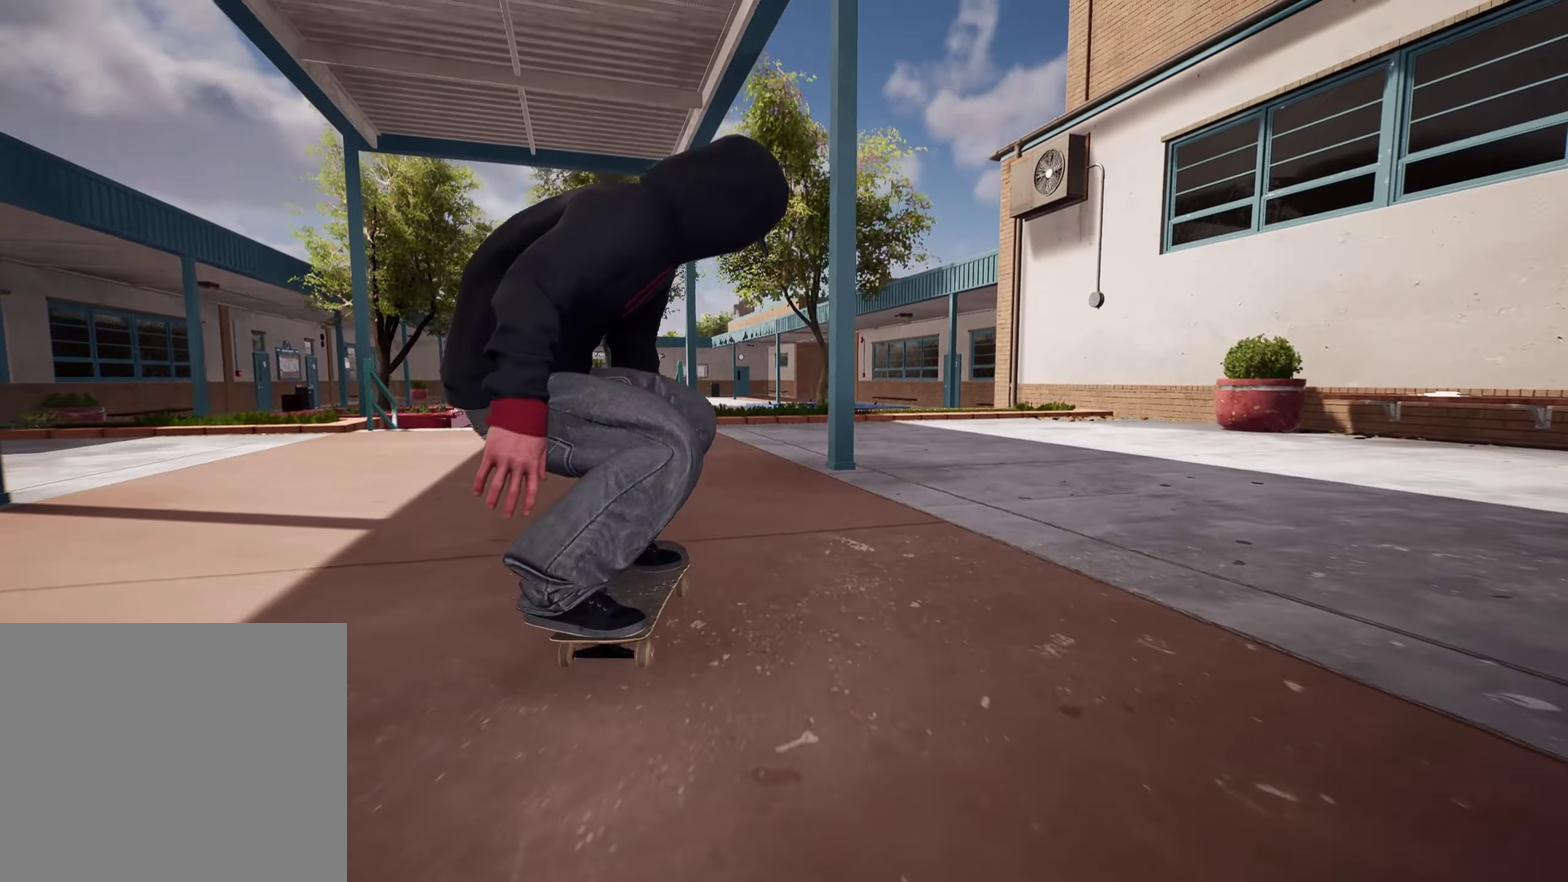
{"dt_ms": 700, "buttons": ["L2"], "left_stick": "center", "right_stick": "center", "events": [[100, "L2", "down"]]}
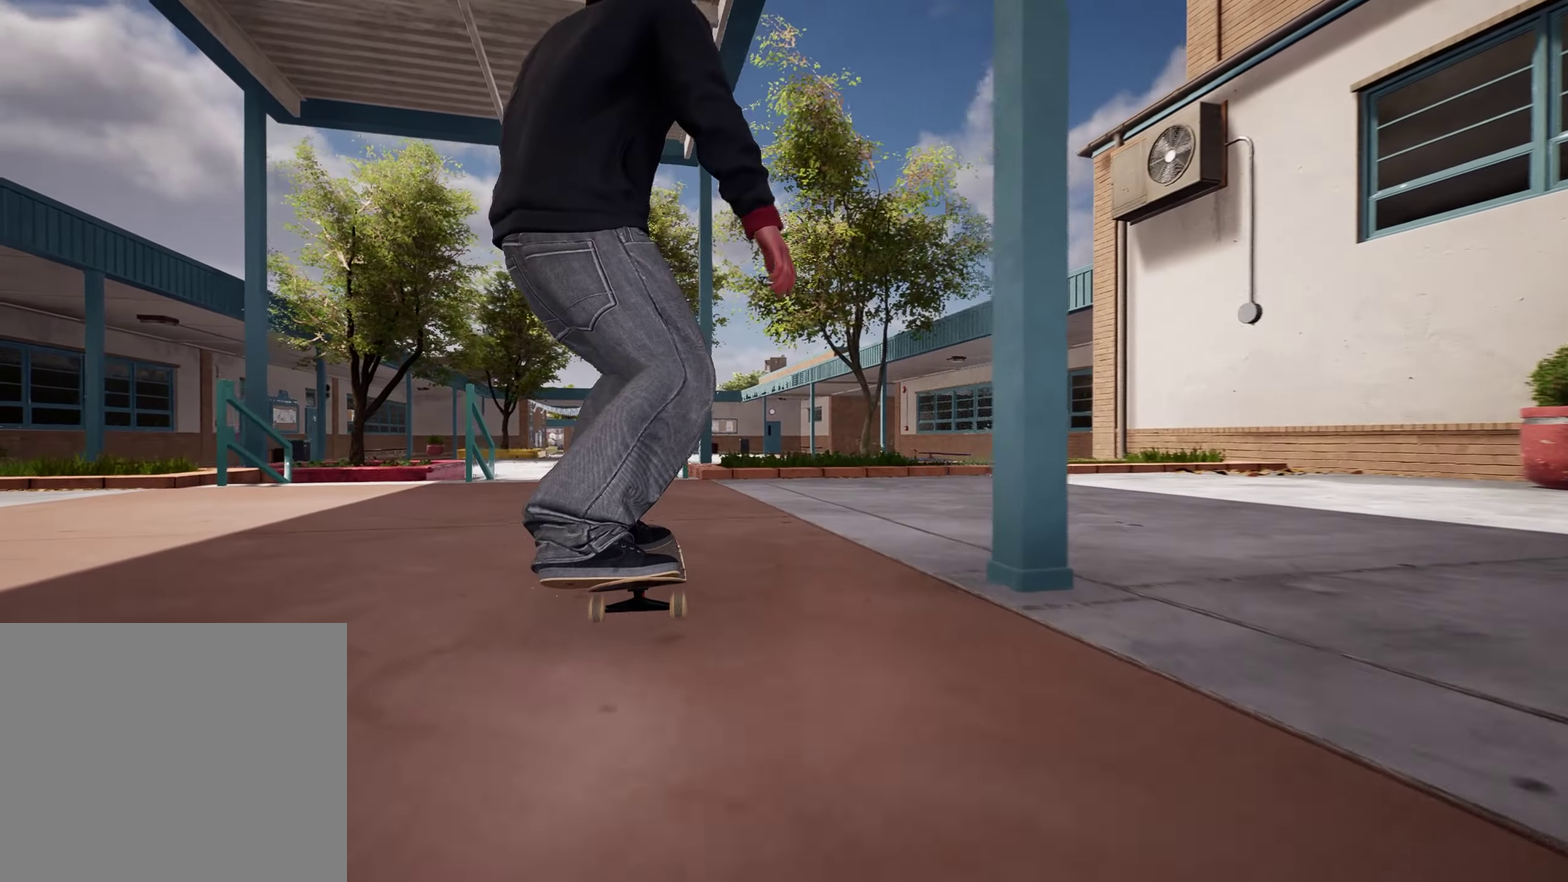
{"dt_ms": 500, "buttons": ["L2"], "left_stick": "center", "right_stick": "down", "events": [[250, "right_stick", "down"]]}
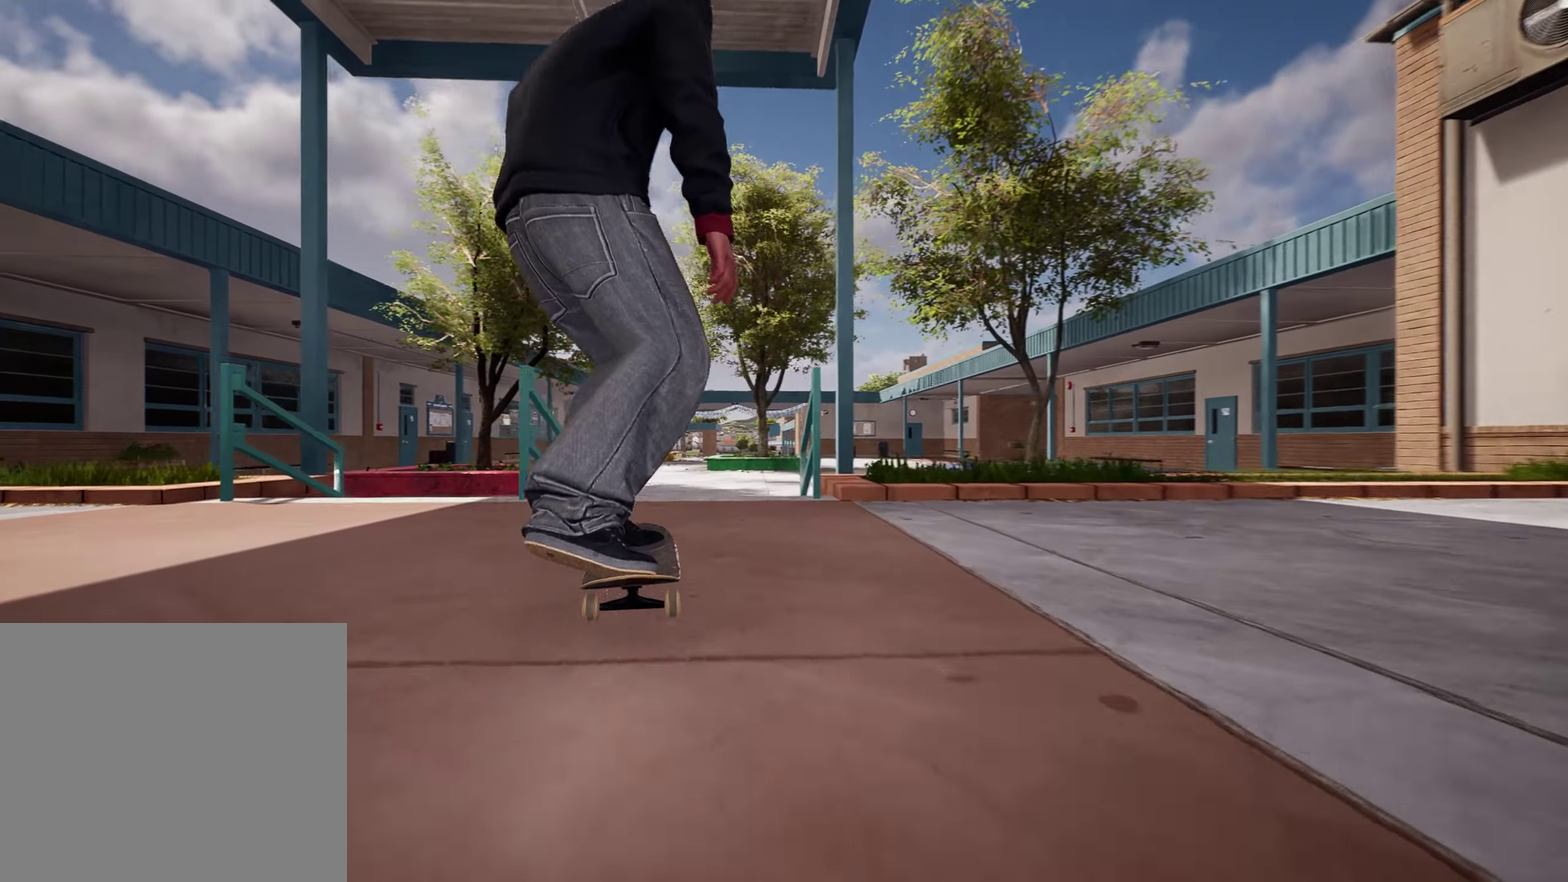
{"dt_ms": 600, "buttons": [], "left_stick": "center", "right_stick": "center", "events": [[334, "left_stick", "down"], [400, "right_stick", "center"], [550, "left_stick", "center"], [600, "L2", "up"]]}
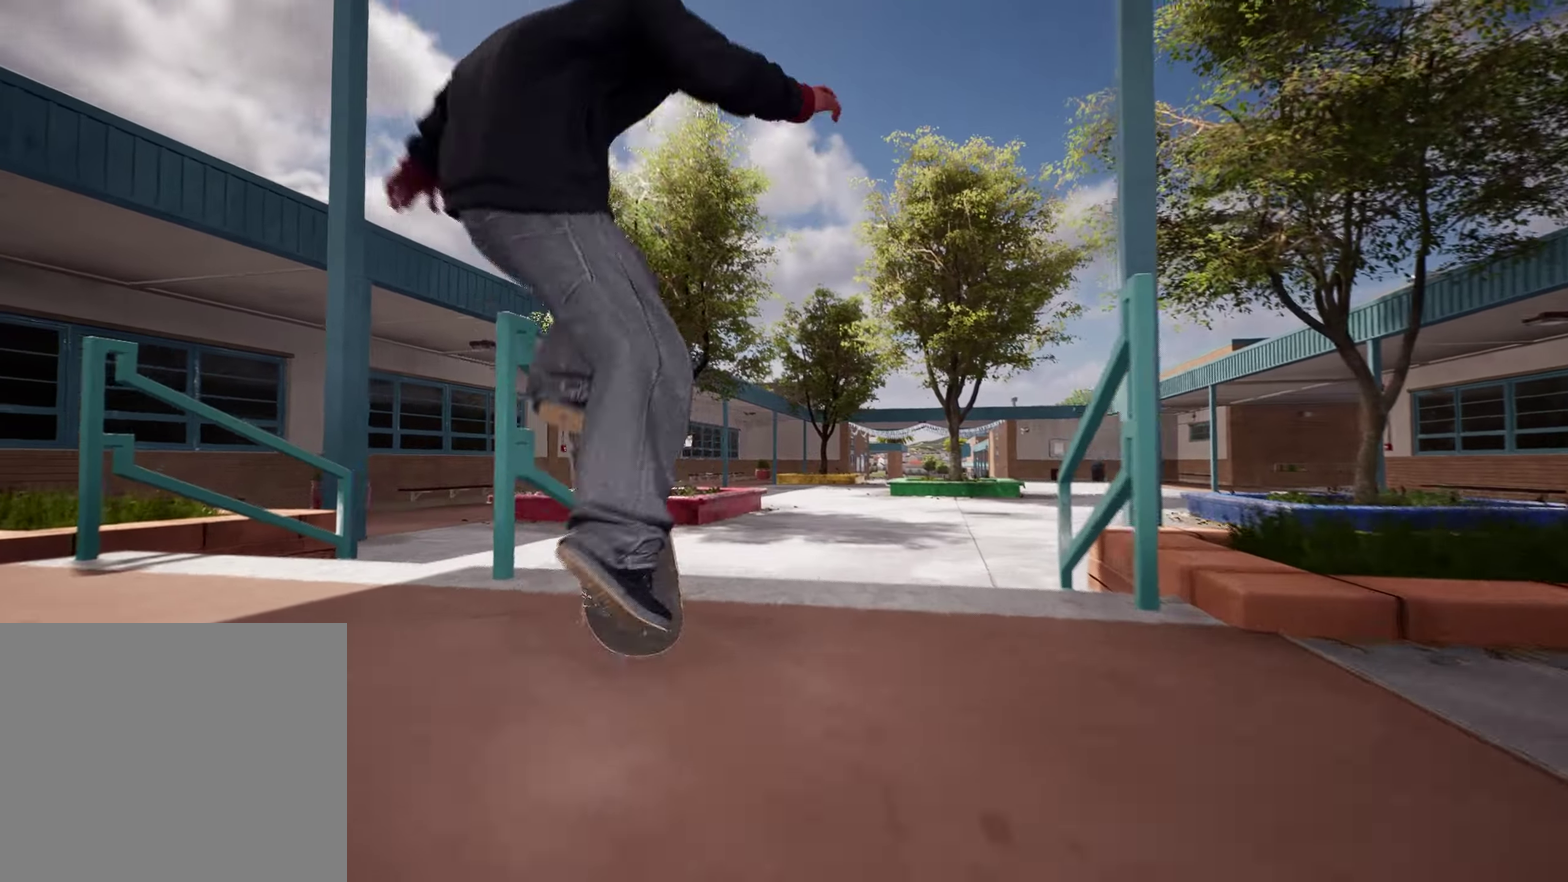
{"dt_ms": 400, "buttons": [], "left_stick": "down", "right_stick": "center", "events": [[200, "left_stick", "down"]]}
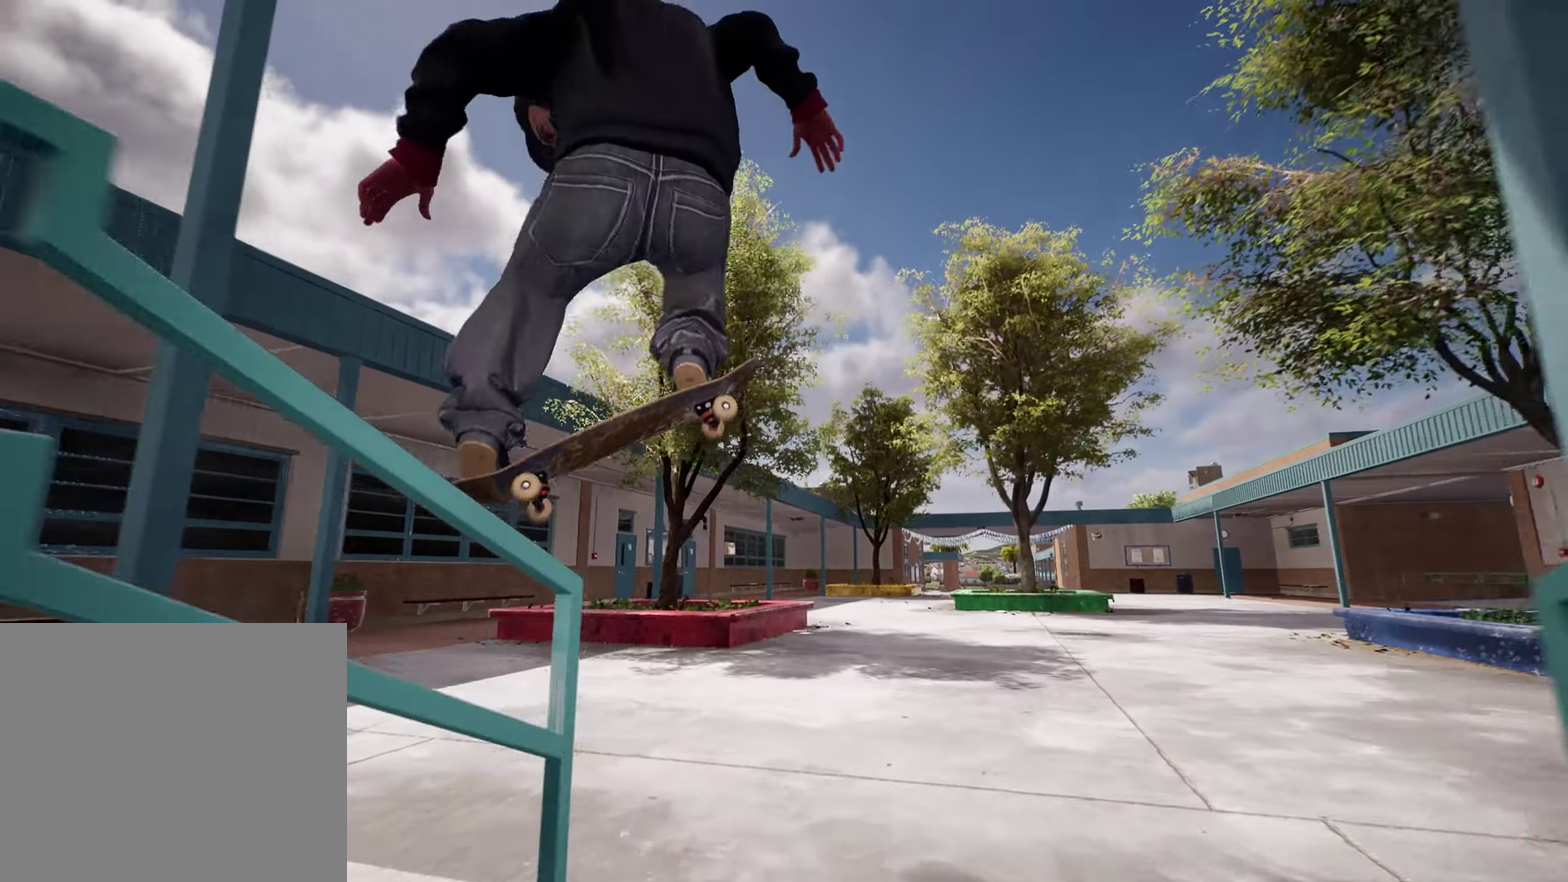
{"dt_ms": 400, "buttons": [], "left_stick": "center", "right_stick": "center", "events": [[84, "L2", "down"], [200, "left_stick", "center"], [334, "L2", "up"]]}
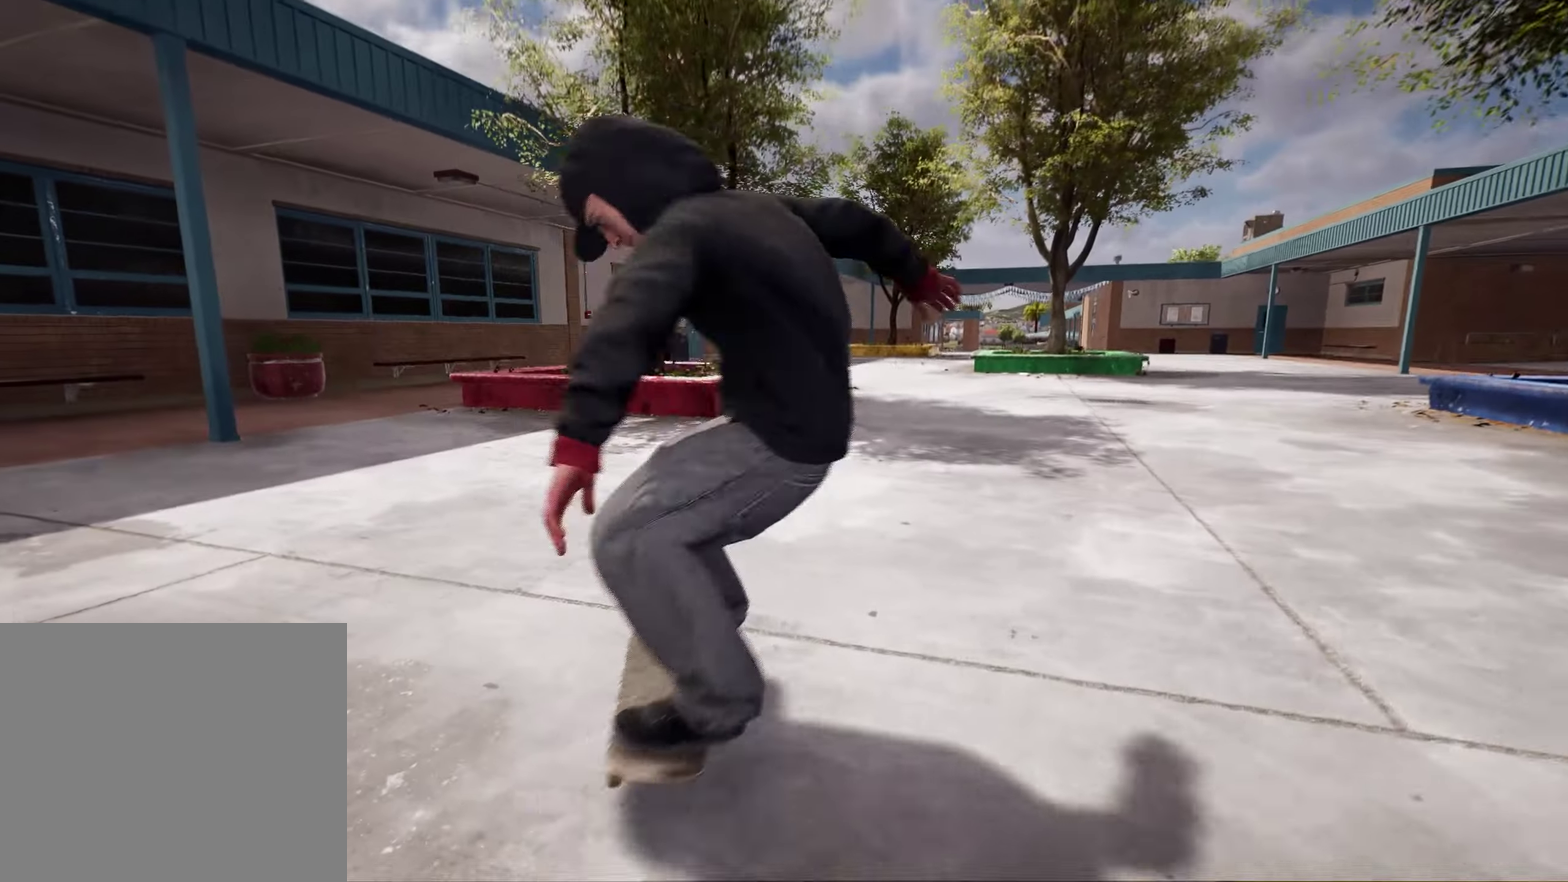
{"dt_ms": 600, "buttons": ["R2"], "left_stick": "center", "right_stick": "center", "events": [[400, "R2", "down"]]}
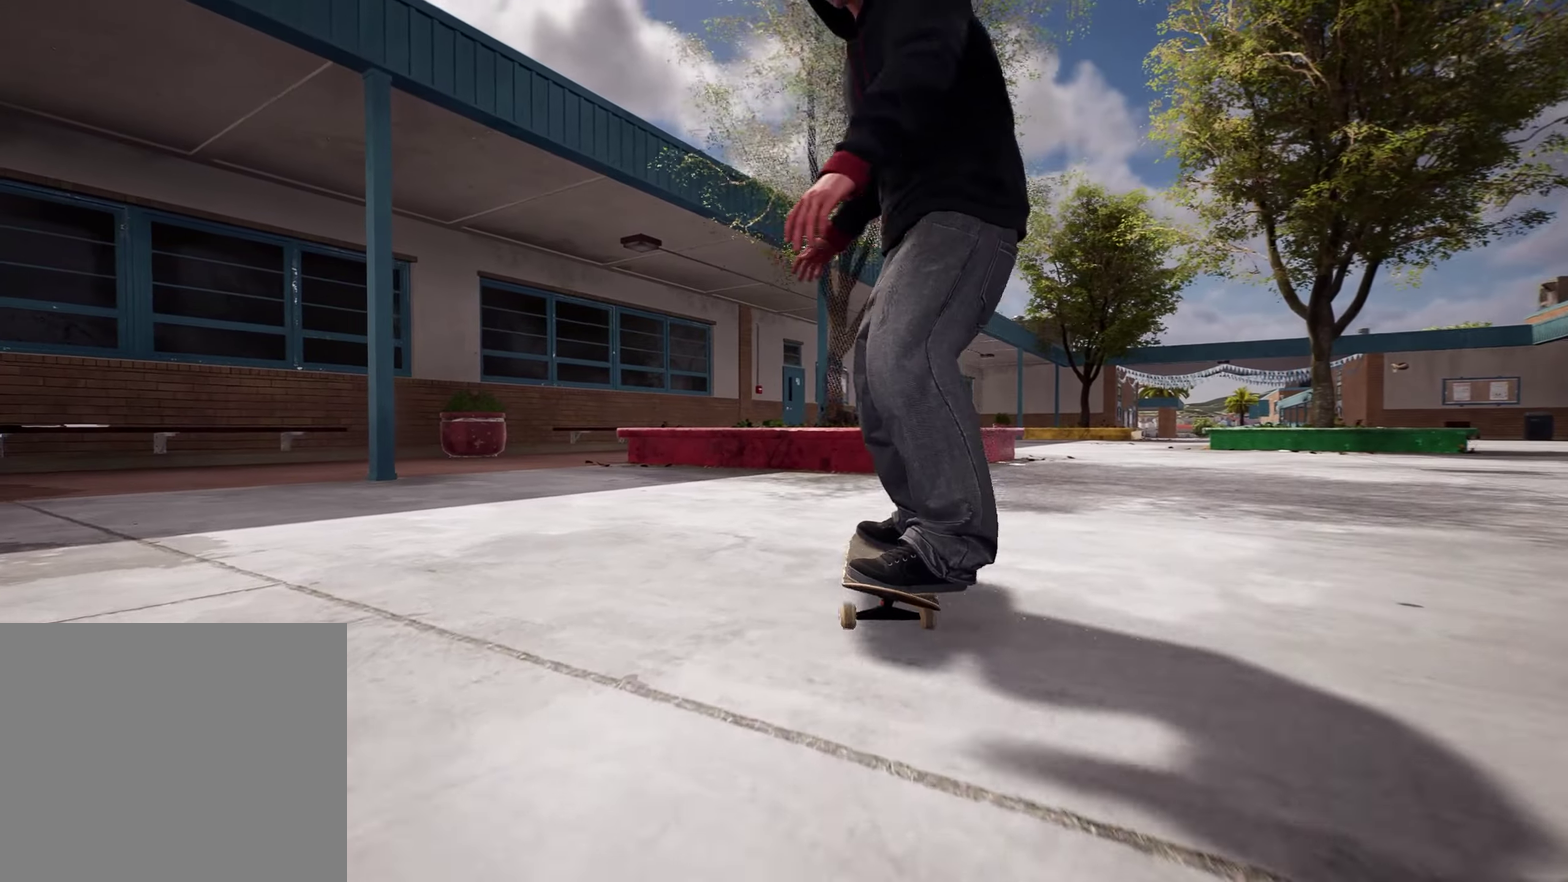
{"dt_ms": 600, "buttons": [], "left_stick": "center", "right_stick": "center", "events": [[150, "R2", "up"]]}
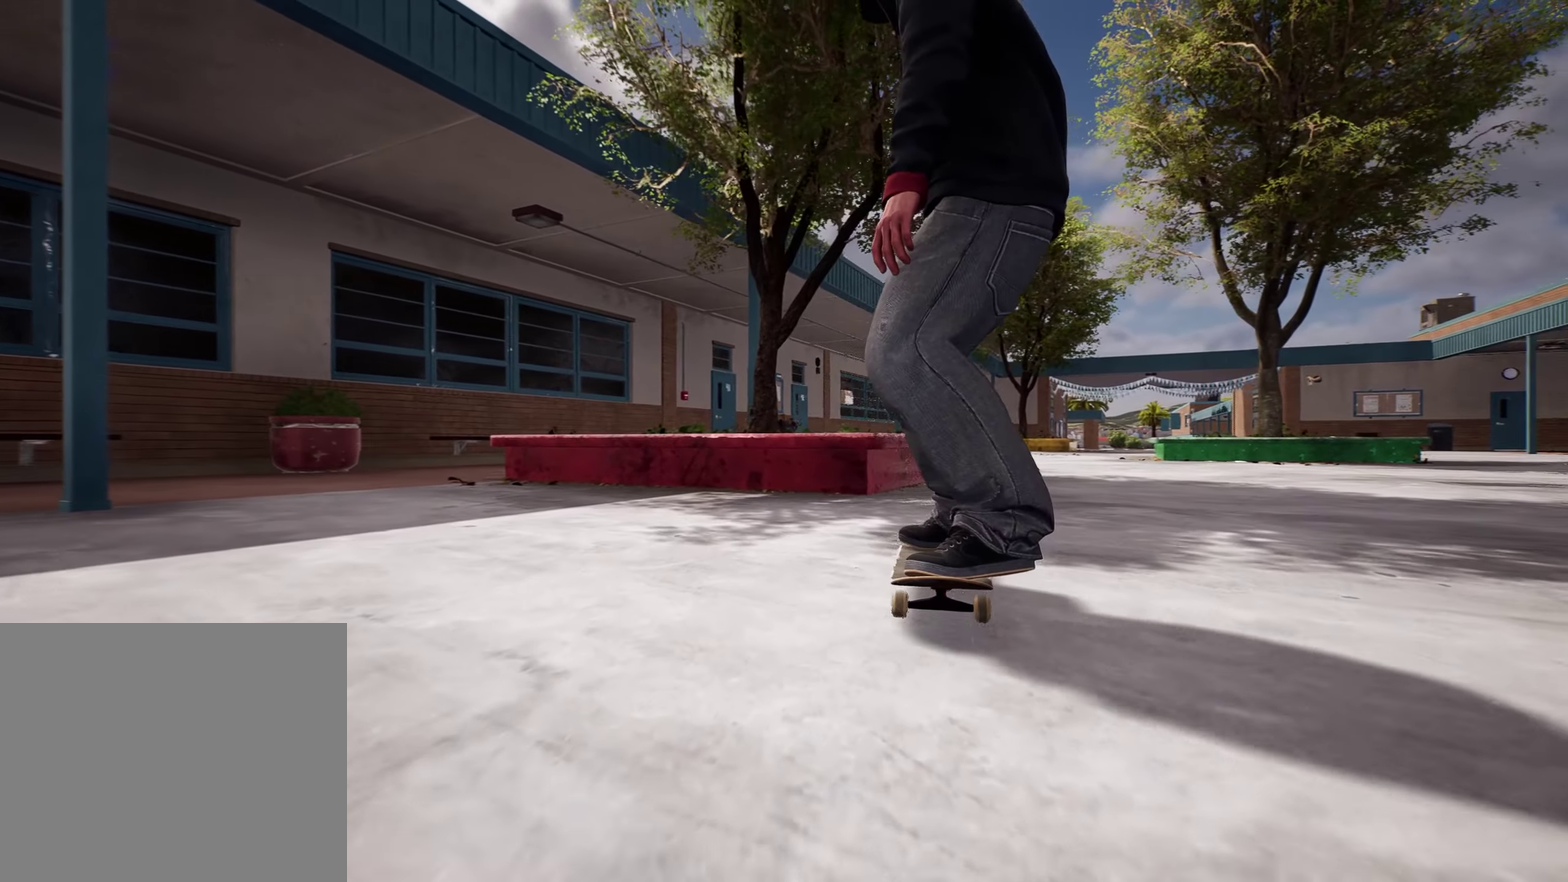
{"dt_ms": 400, "buttons": [], "left_stick": "center", "right_stick": "center", "events": []}
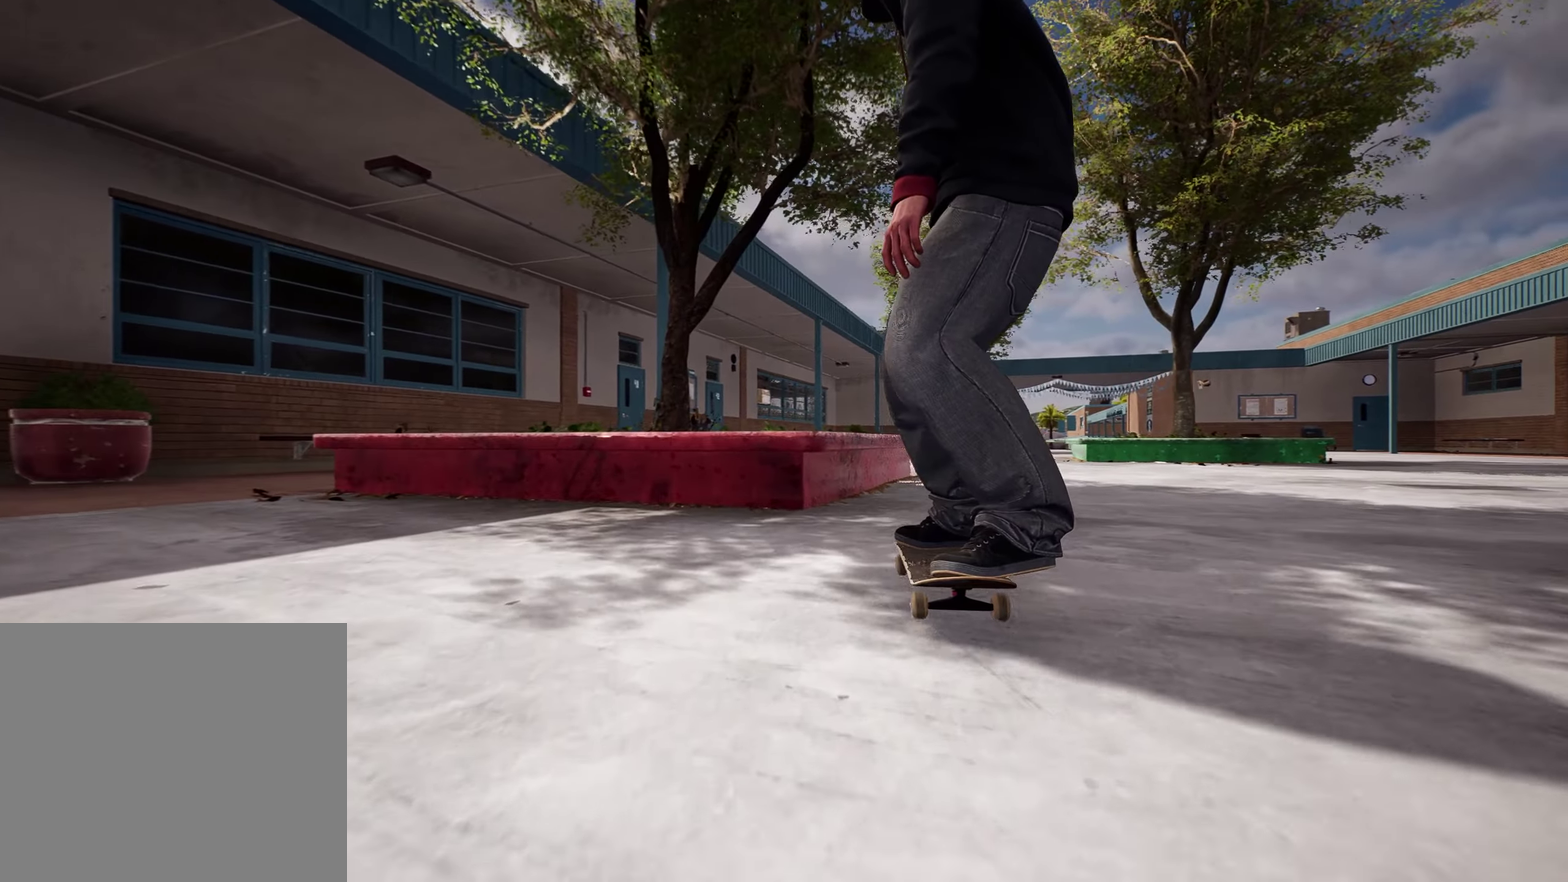
{"dt_ms": 700, "buttons": [], "left_stick": "down", "right_stick": "center", "events": [[183, "left_stick", "down"]]}
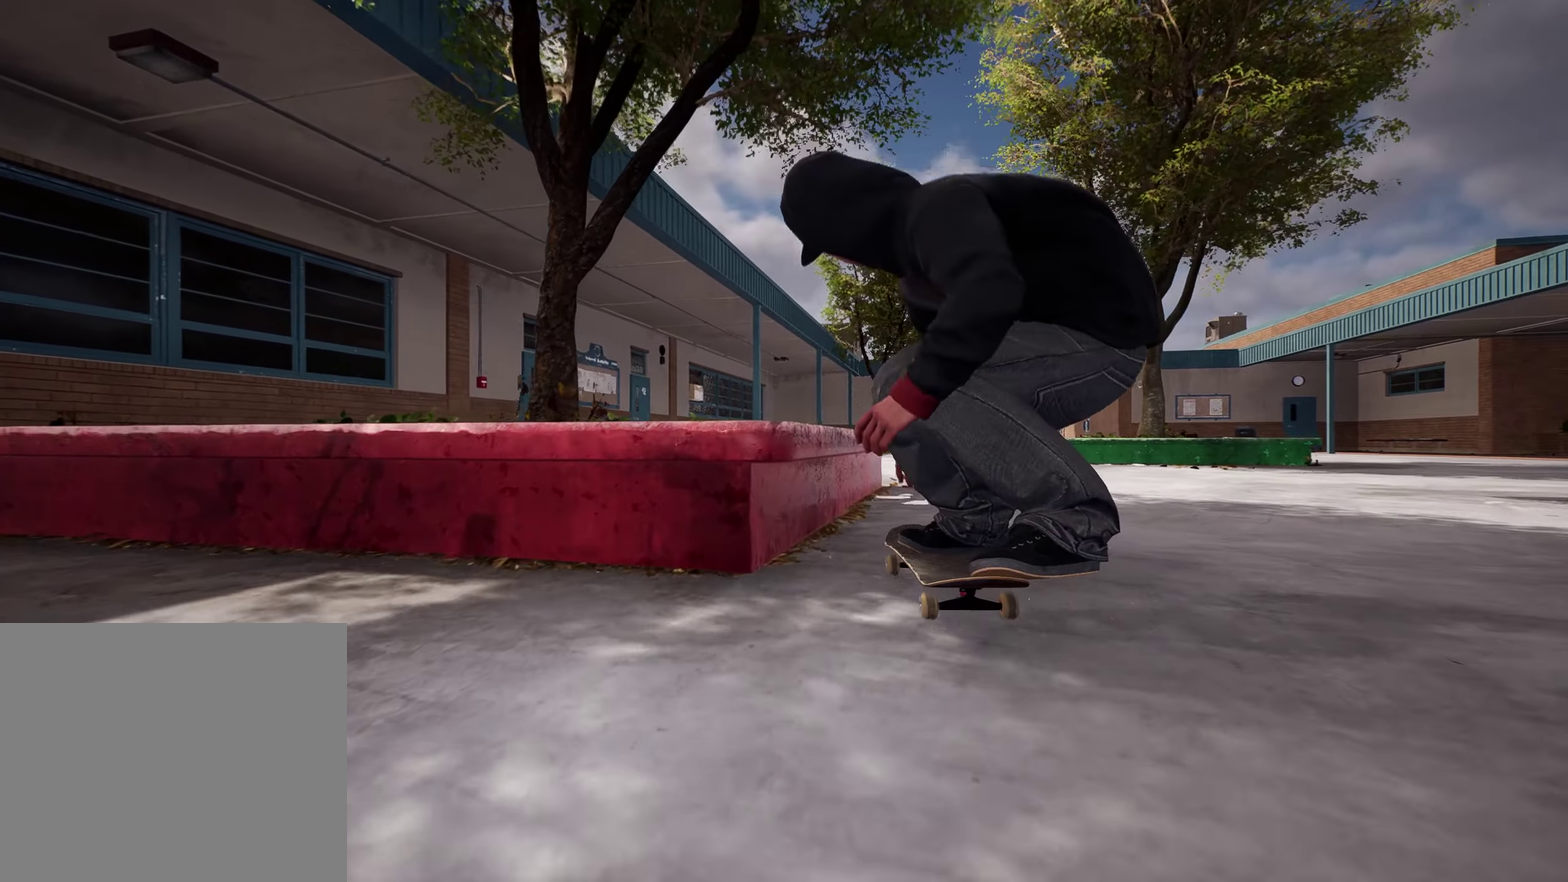
{"dt_ms": 300, "buttons": ["R2"], "left_stick": "center", "right_stick": "up", "events": [[150, "right_stick", "up"], [183, "left_stick", "center"], [216, "R2", "down"]]}
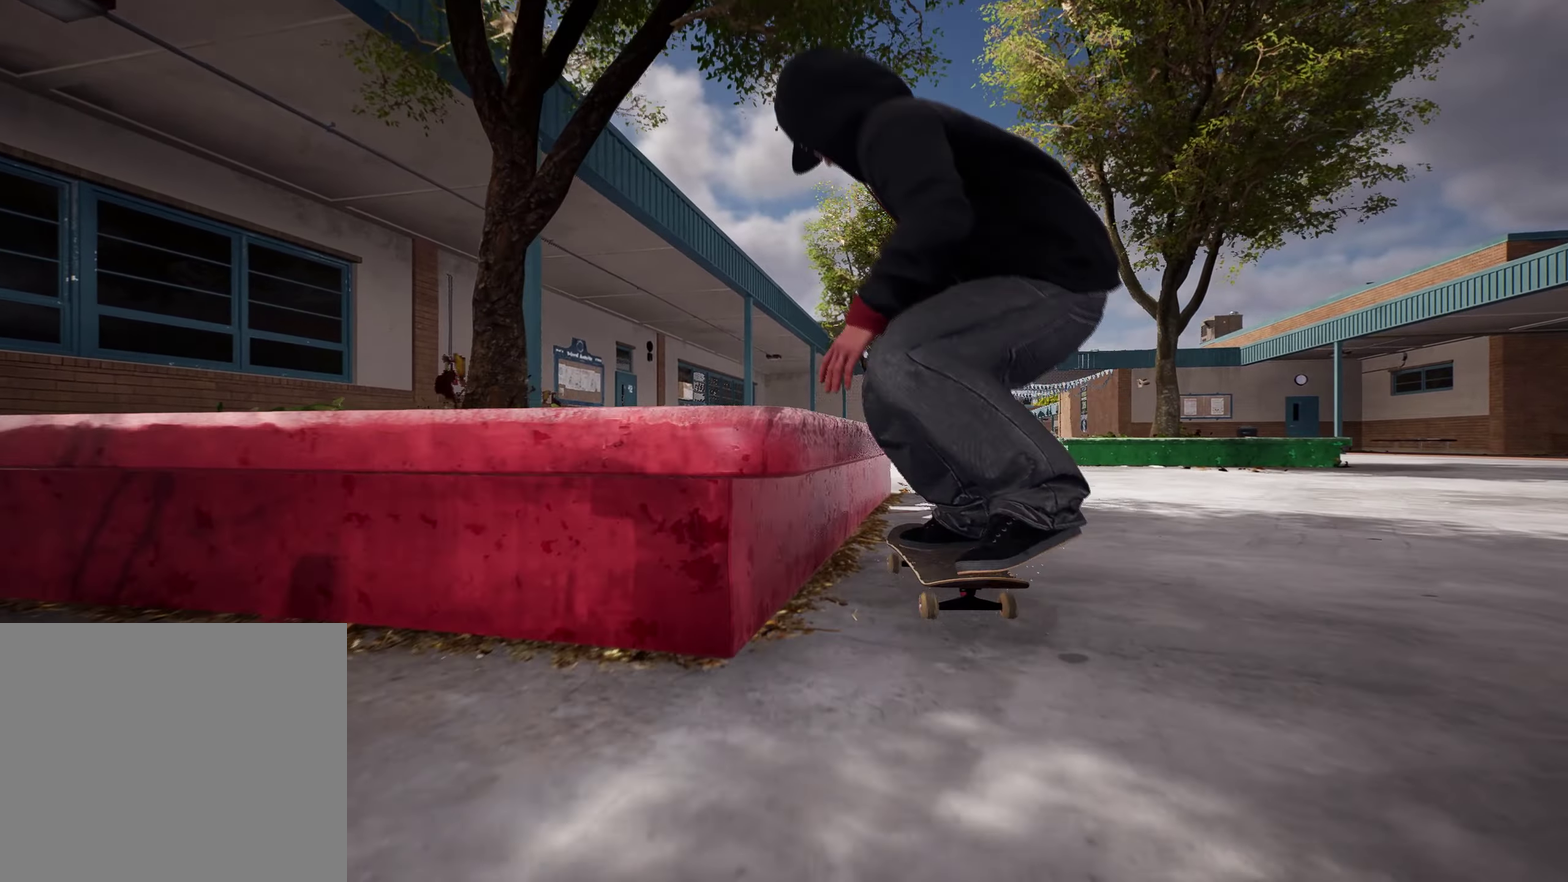
{"dt_ms": 400, "buttons": [], "left_stick": "down", "right_stick": "center", "events": [[33, "right_stick", "center"], [50, "R2", "up"], [83, "left_stick", "down"]]}
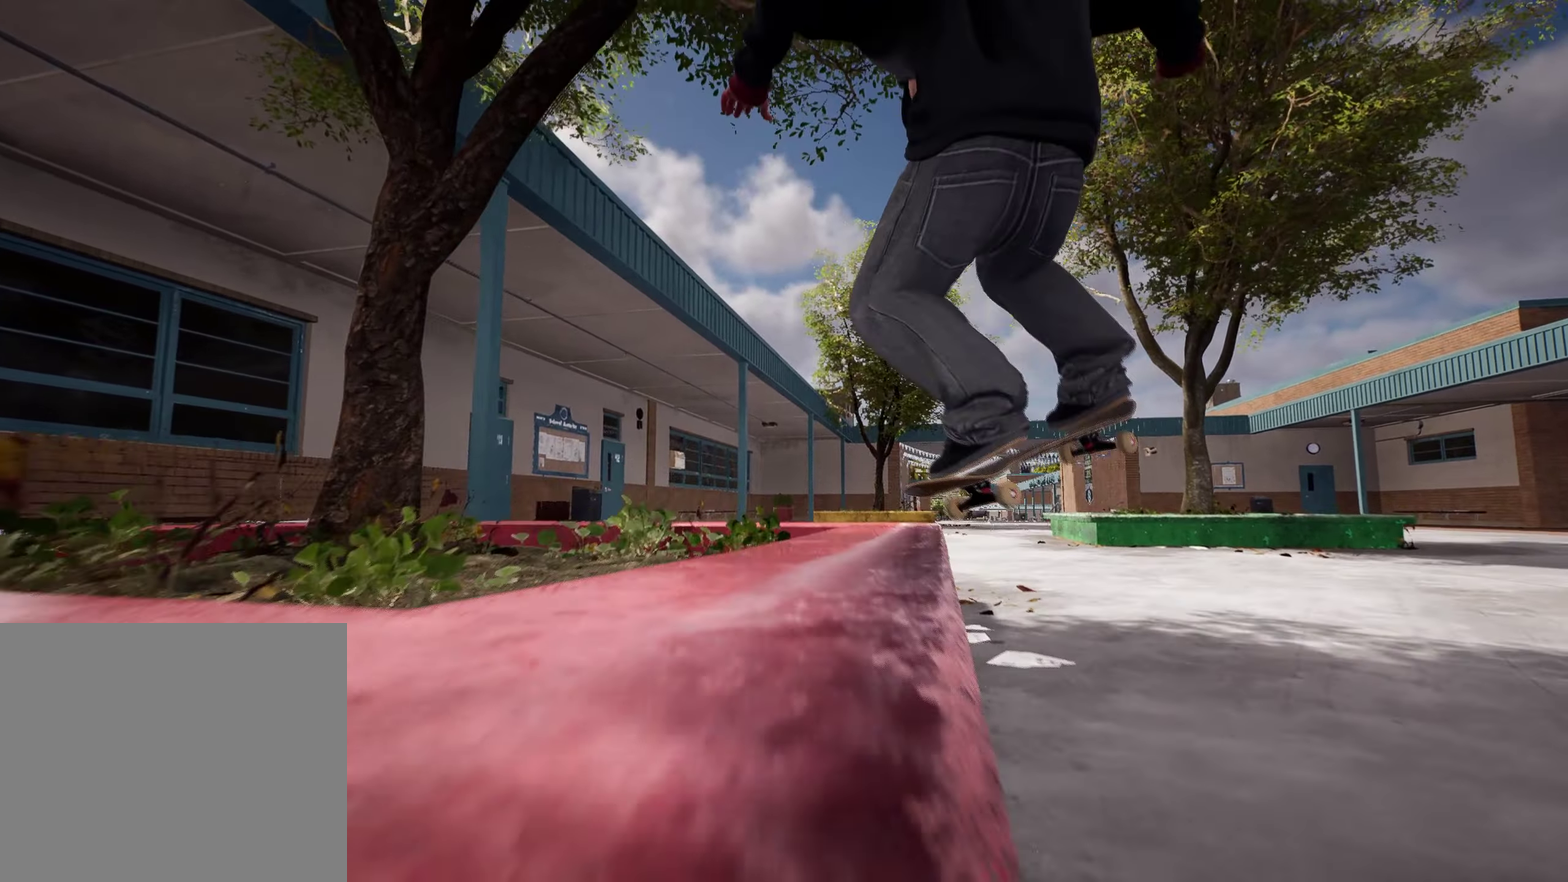
{"dt_ms": 800, "buttons": [], "left_stick": "center", "right_stick": "center", "events": [[583, "left_stick", "center"]]}
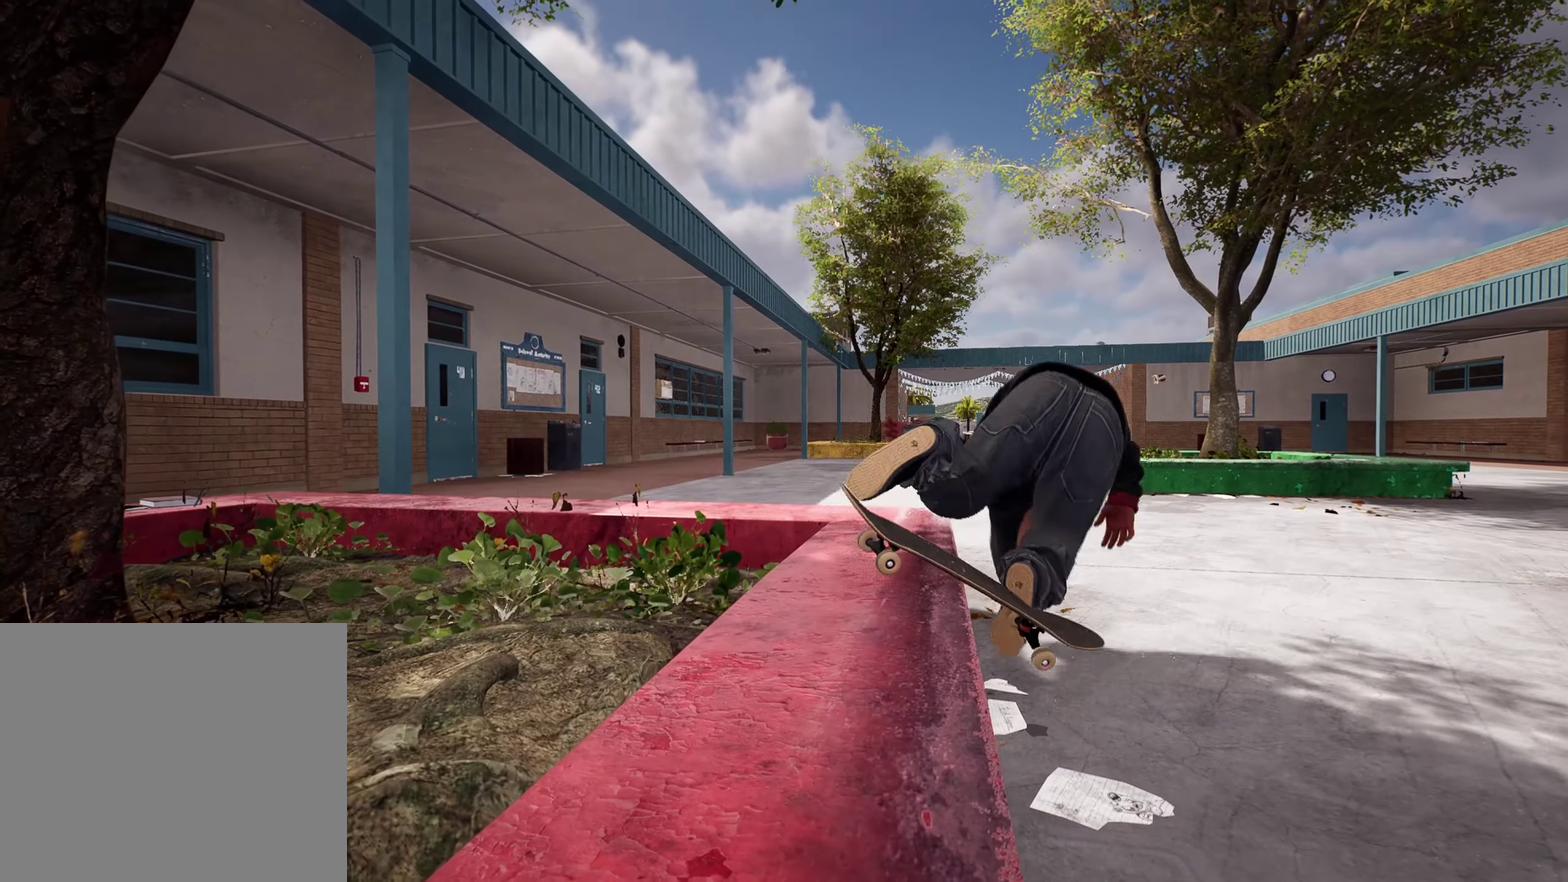
{"dt_ms": 300, "buttons": [], "left_stick": "center", "right_stick": "center", "events": []}
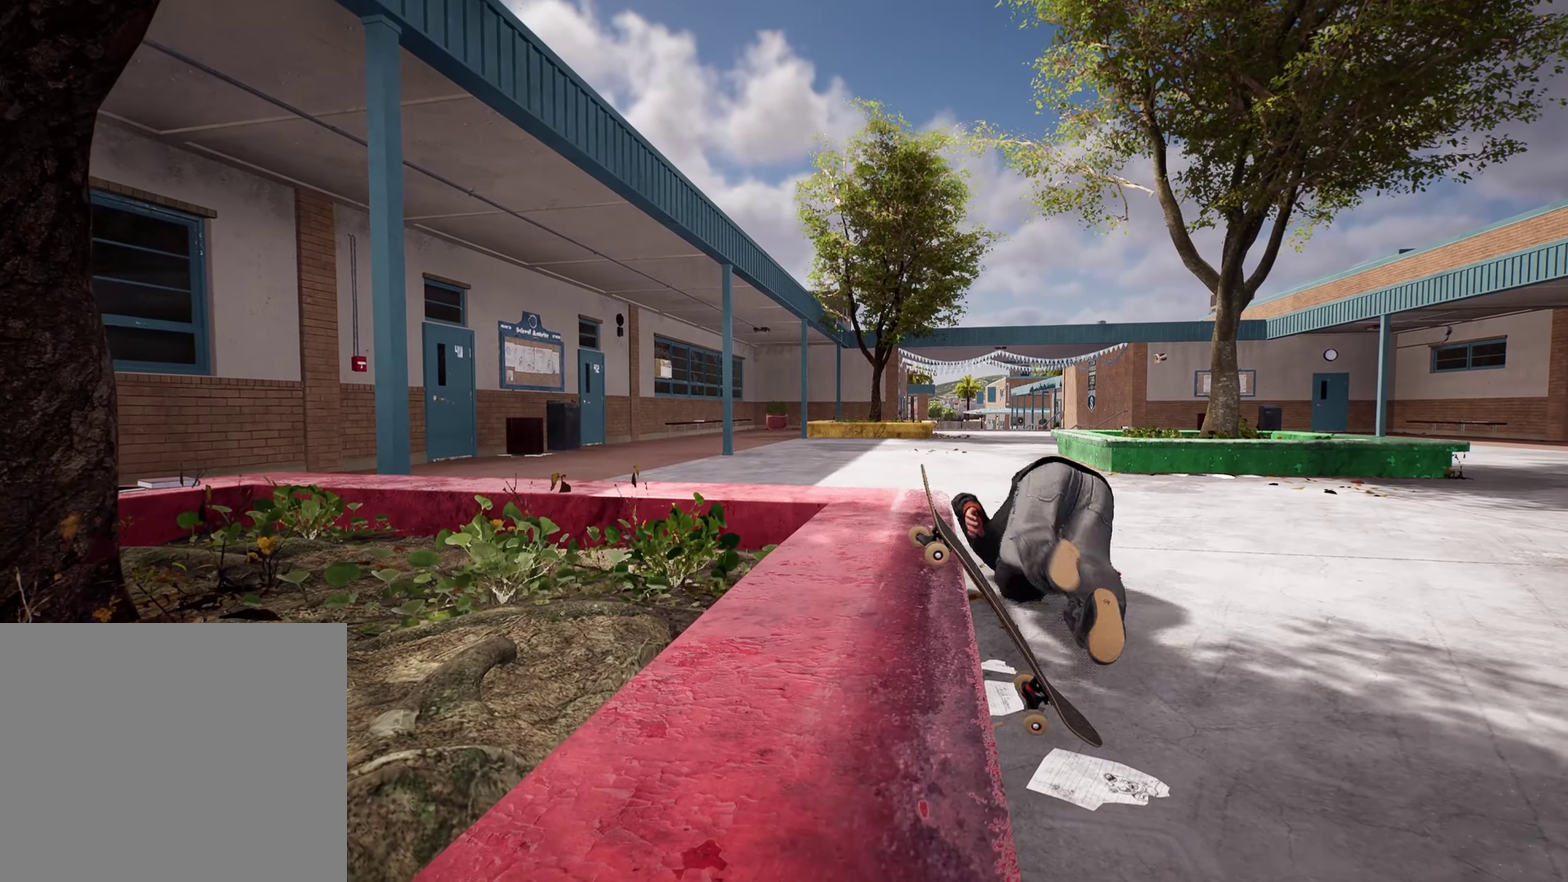
{"dt_ms": 500, "buttons": [], "left_stick": "center", "right_stick": "center", "events": []}
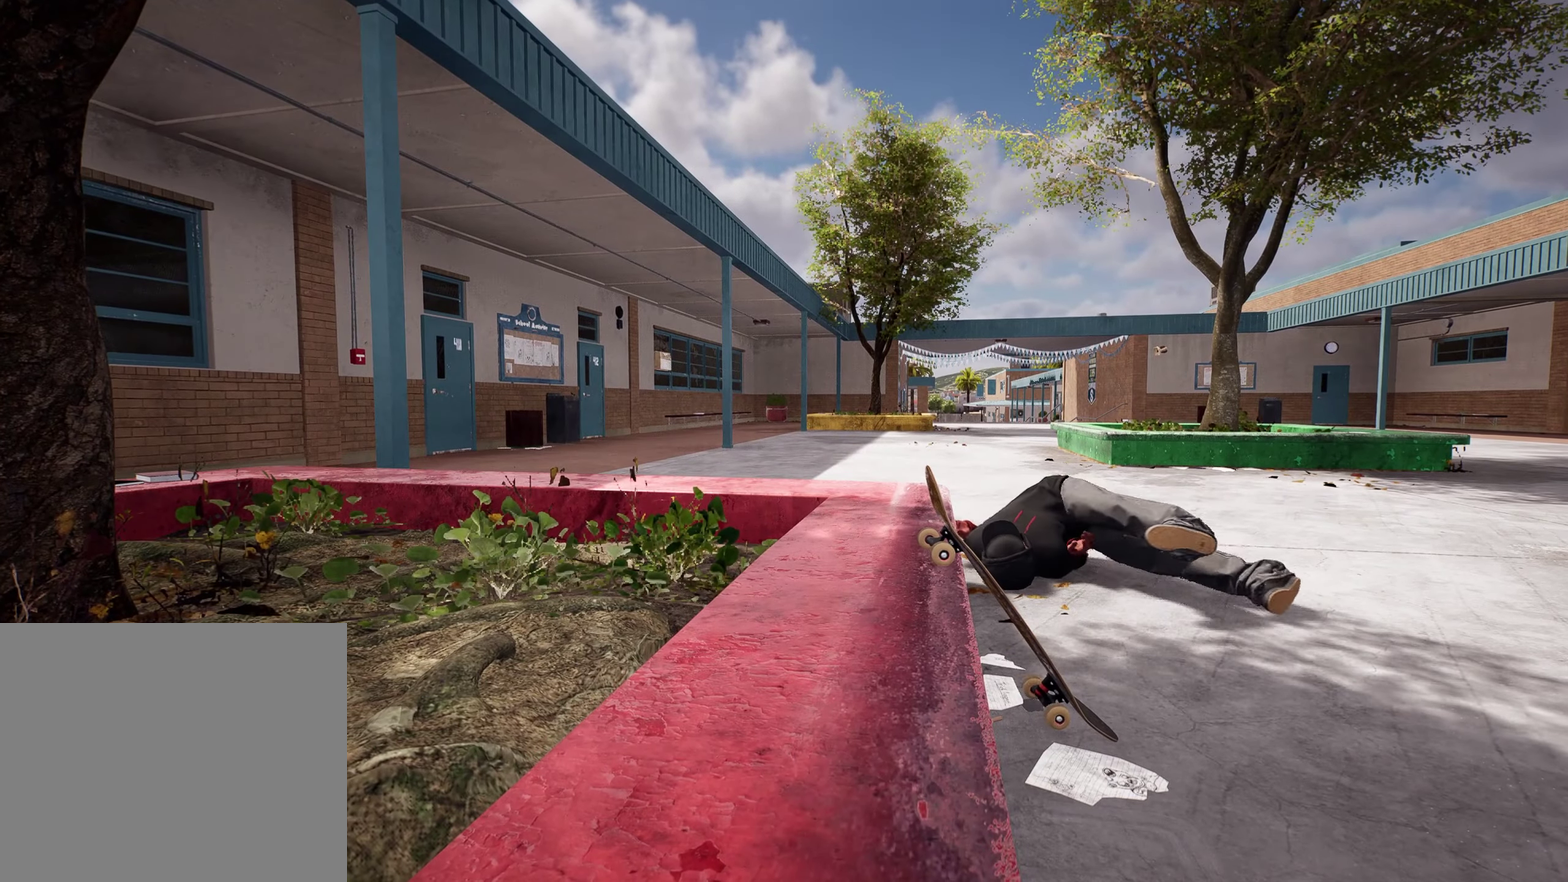
{"dt_ms": 500, "buttons": [], "left_stick": "up", "right_stick": "center", "events": [[450, "left_stick", "up"]]}
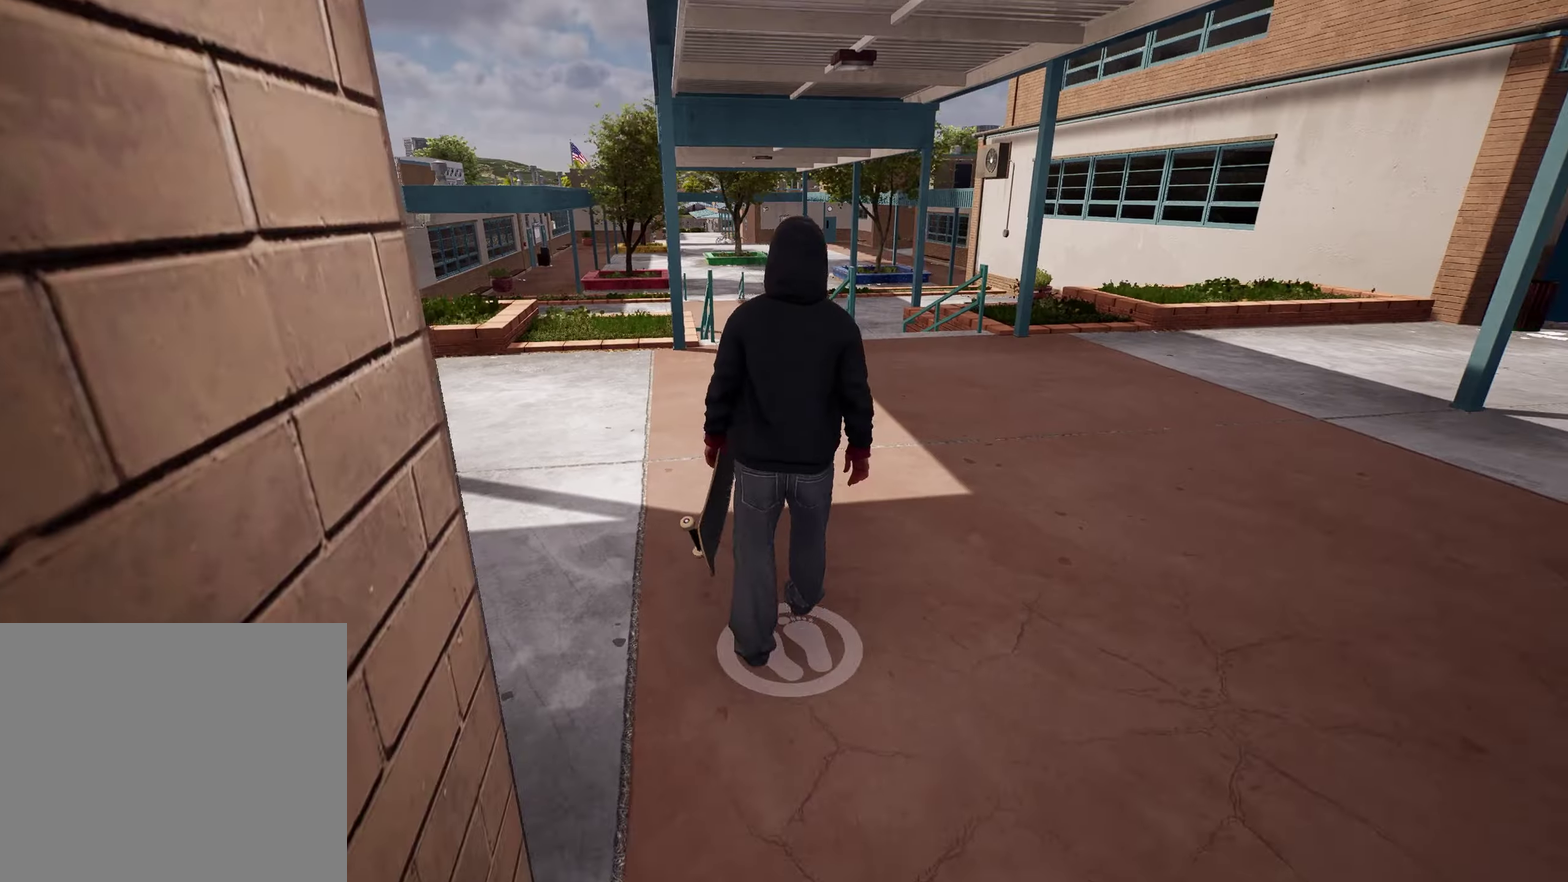
{"dt_ms": 500, "buttons": ["R2"], "left_stick": "center", "right_stick": "center", "events": [[100, "Y", "down"], [300, "Y", "up"], [367, "left_stick", "center"], [467, "R2", "down"]]}
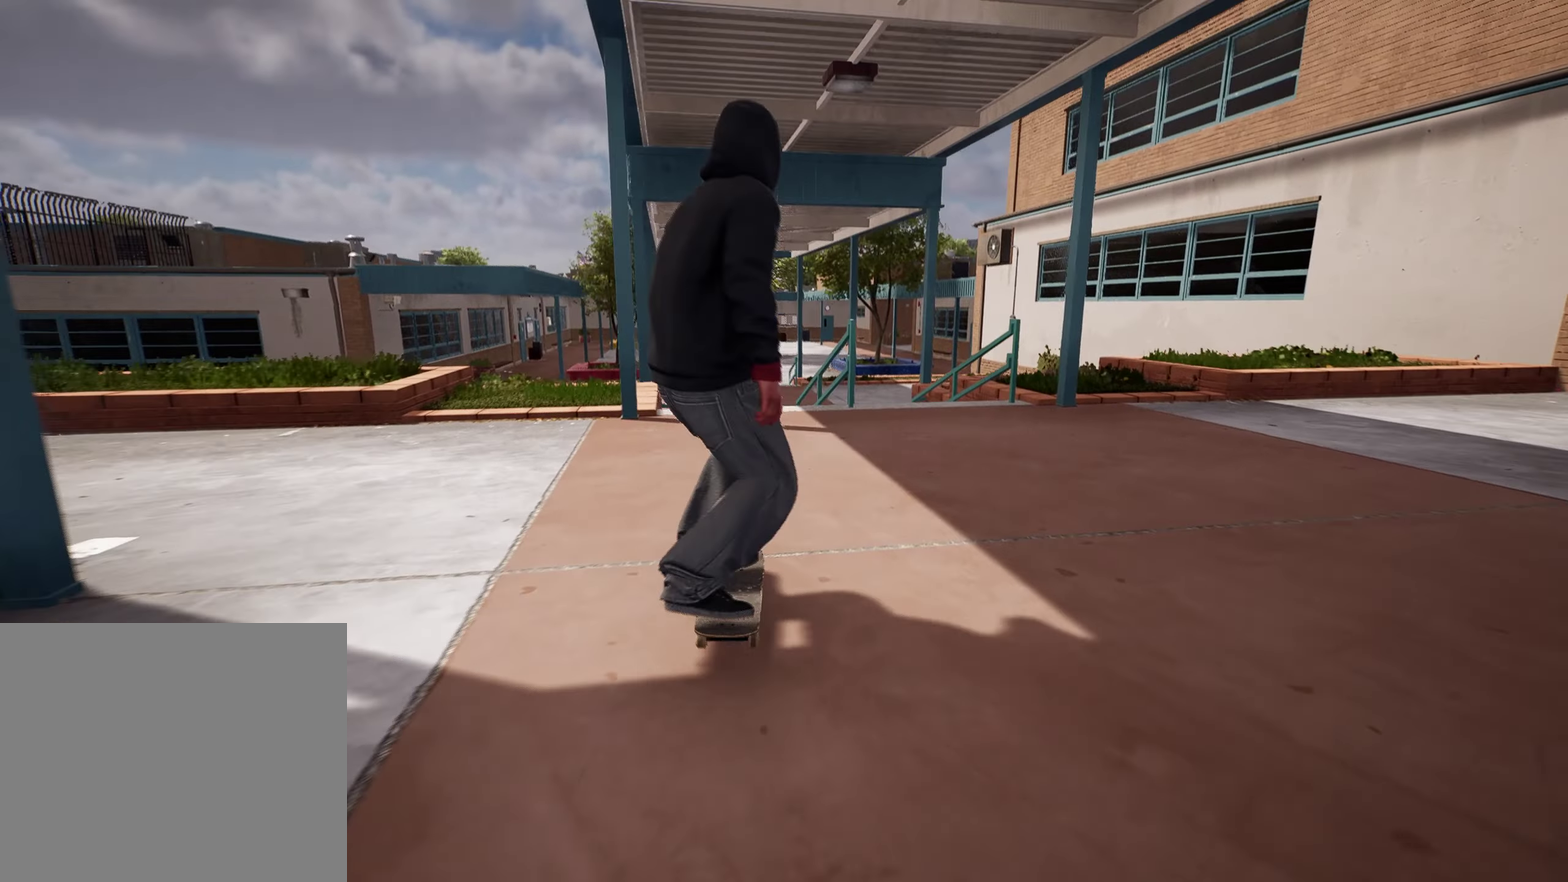
{"dt_ms": 300, "buttons": [], "left_stick": "center", "right_stick": "center", "events": [[67, "R2", "up"]]}
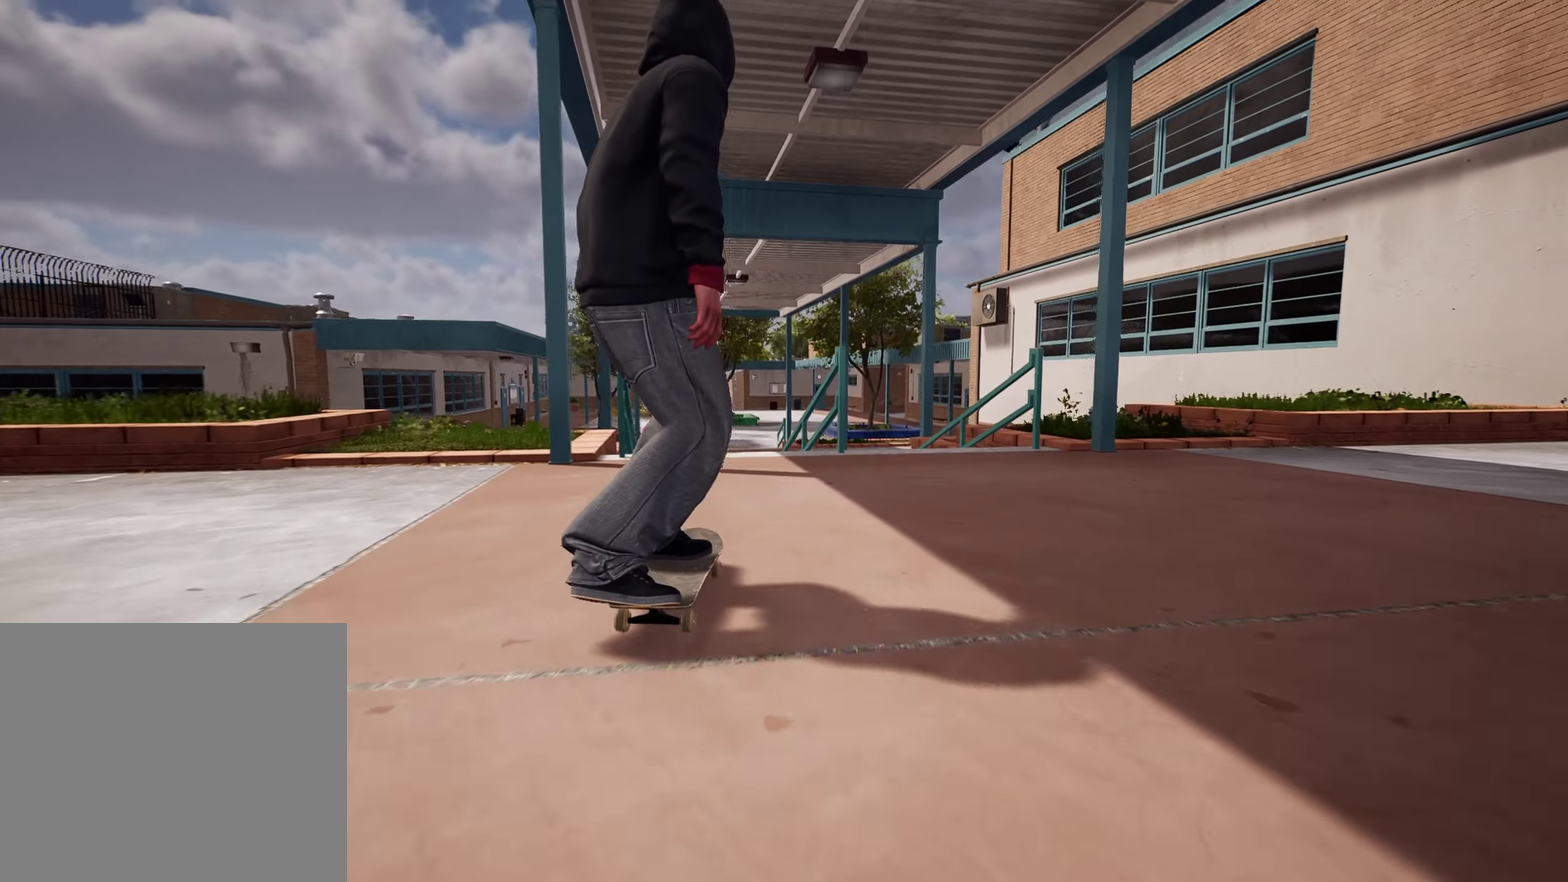
{"dt_ms": 700, "buttons": [], "left_stick": "center", "right_stick": "down", "events": [[300, "R2", "down"], [350, "R2", "up"], [383, "right_stick", "down"]]}
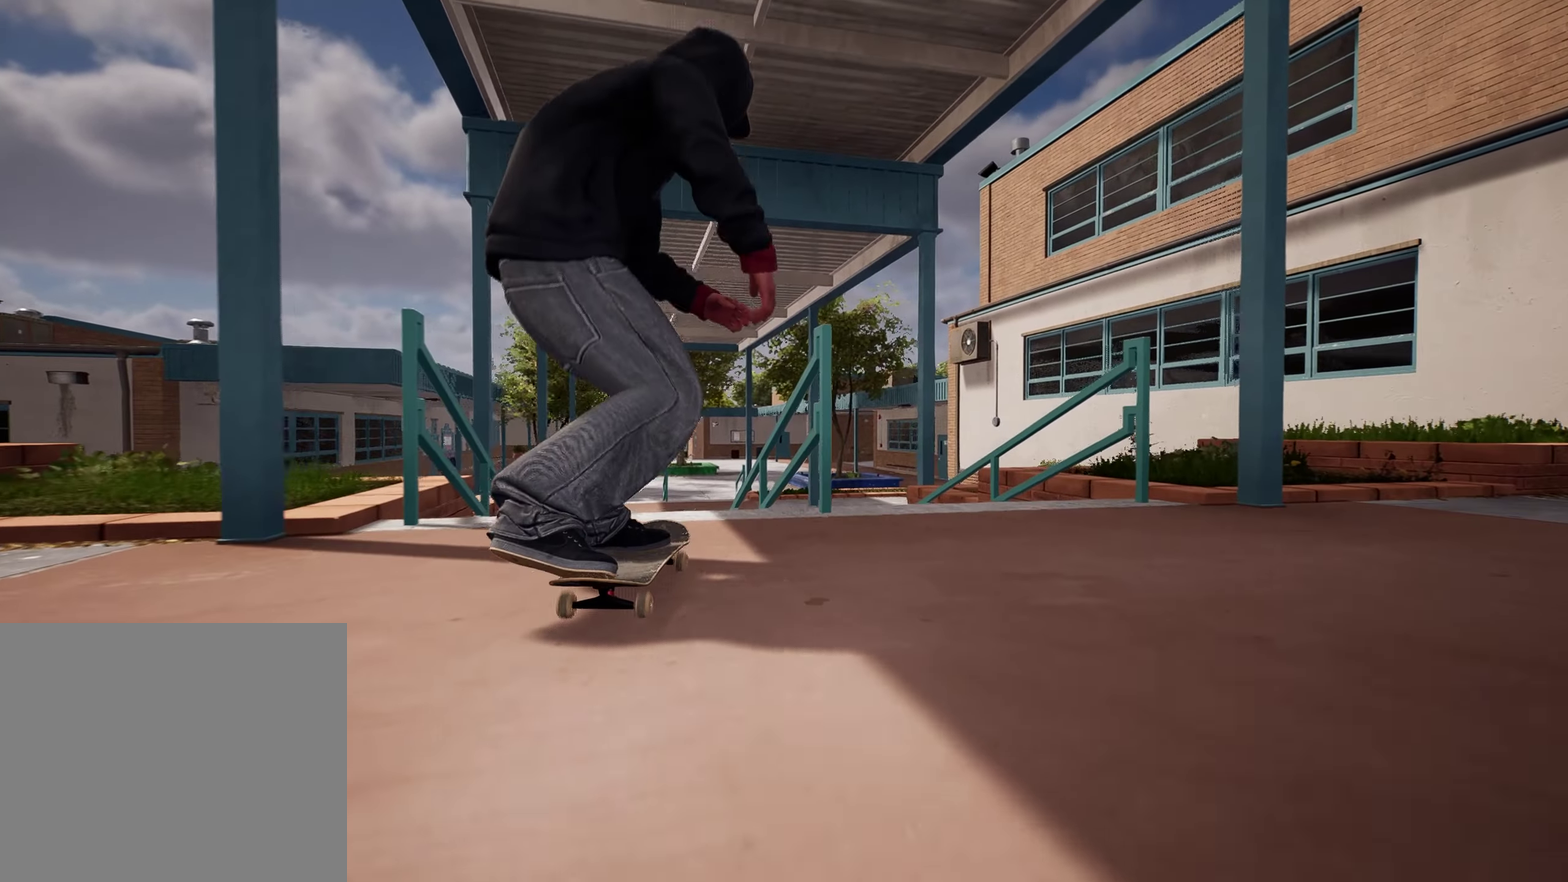
{"dt_ms": 500, "buttons": [], "left_stick": "center", "right_stick": "center", "events": [[233, "left_stick", "left"], [250, "L2", "down"], [300, "right_stick", "center"], [417, "left_stick", "center"], [450, "L2", "up"]]}
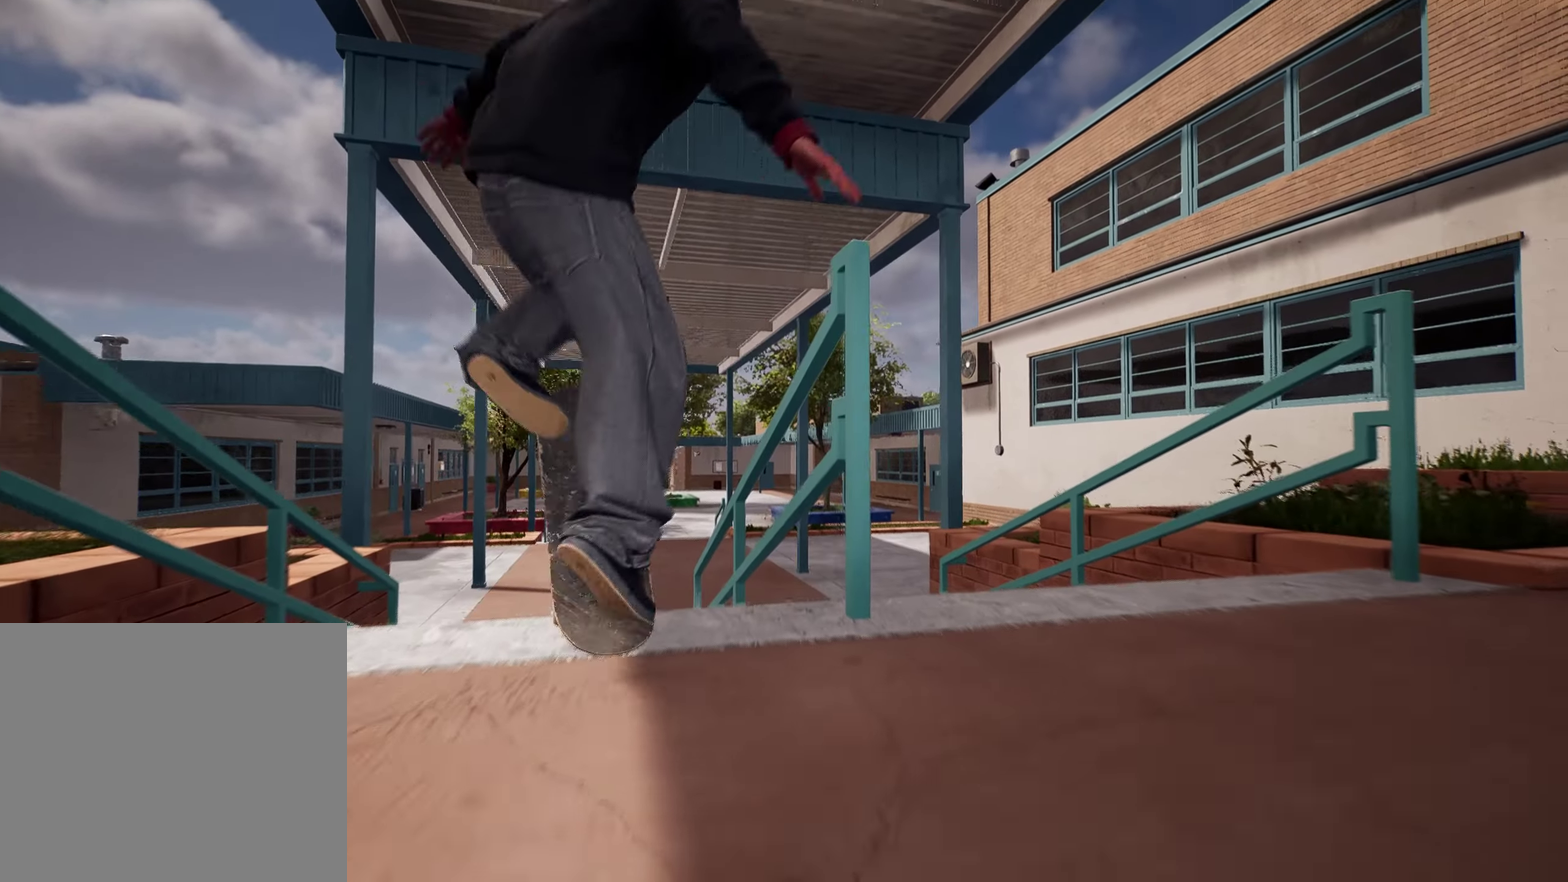
{"dt_ms": 500, "buttons": [], "left_stick": "center", "right_stick": "down", "events": [[283, "right_stick", "down"]]}
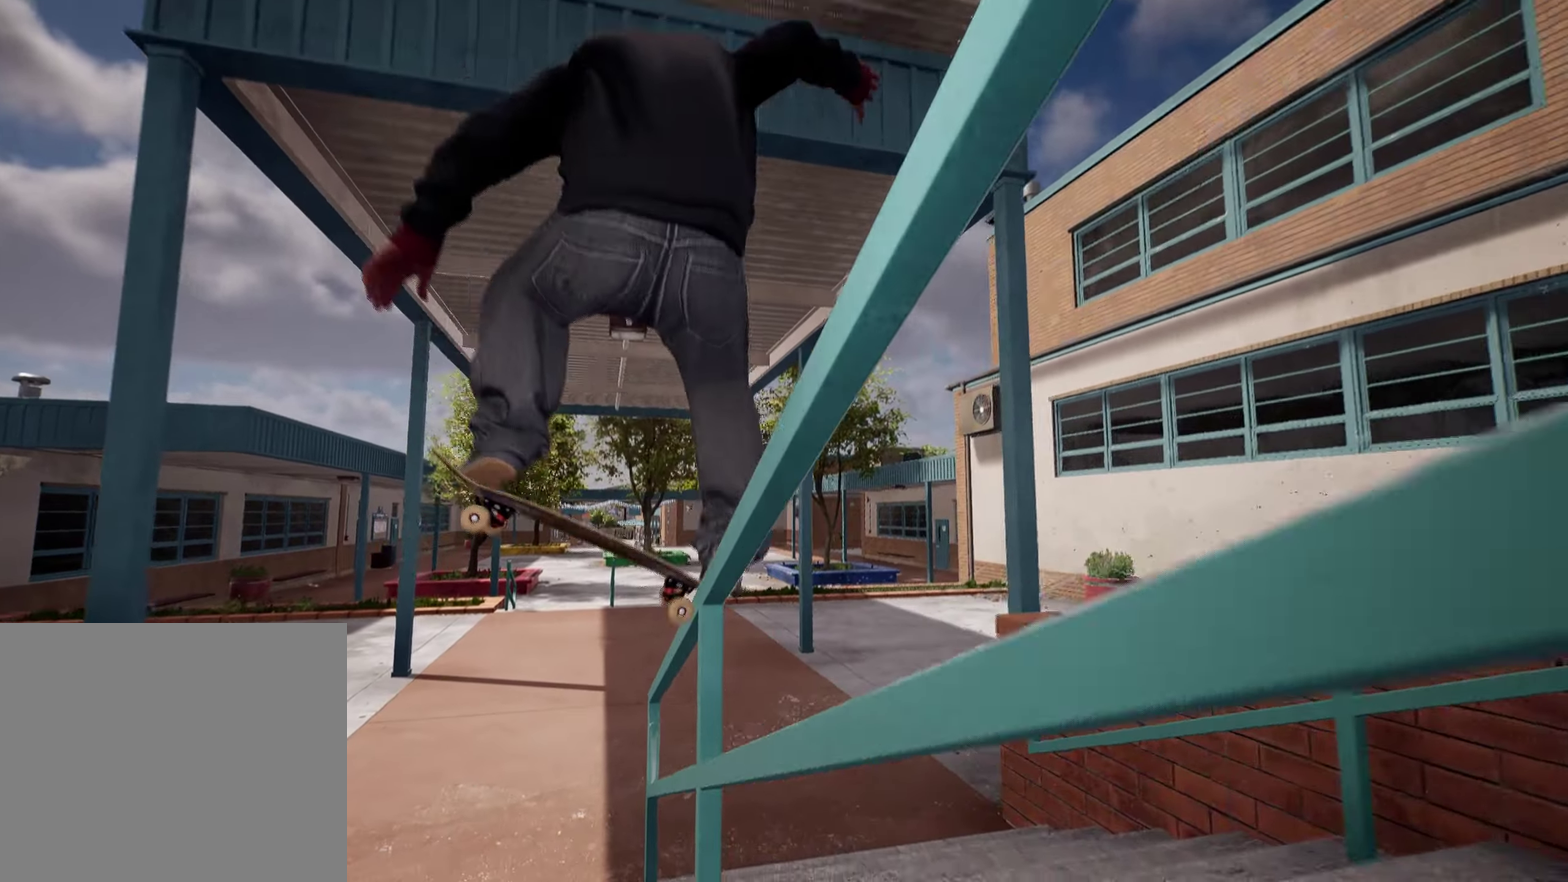
{"dt_ms": 300, "buttons": [], "left_stick": "center", "right_stick": "down", "events": []}
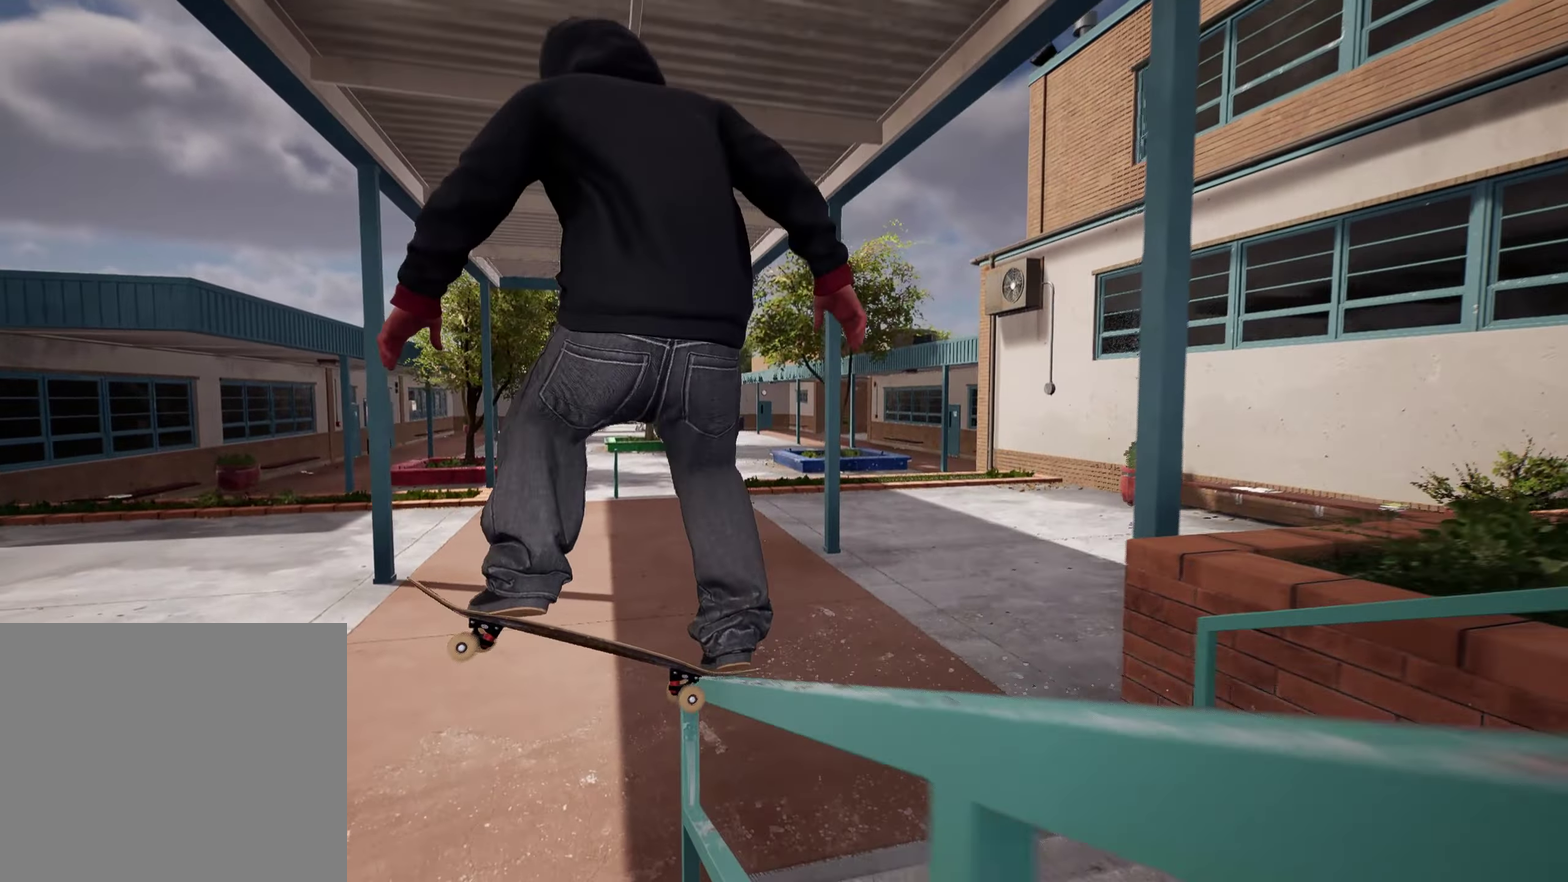
{"dt_ms": 700, "buttons": [], "left_stick": "center", "right_stick": "center", "events": [[50, "R2", "down"], [100, "right_stick", "center"], [333, "R2", "up"]]}
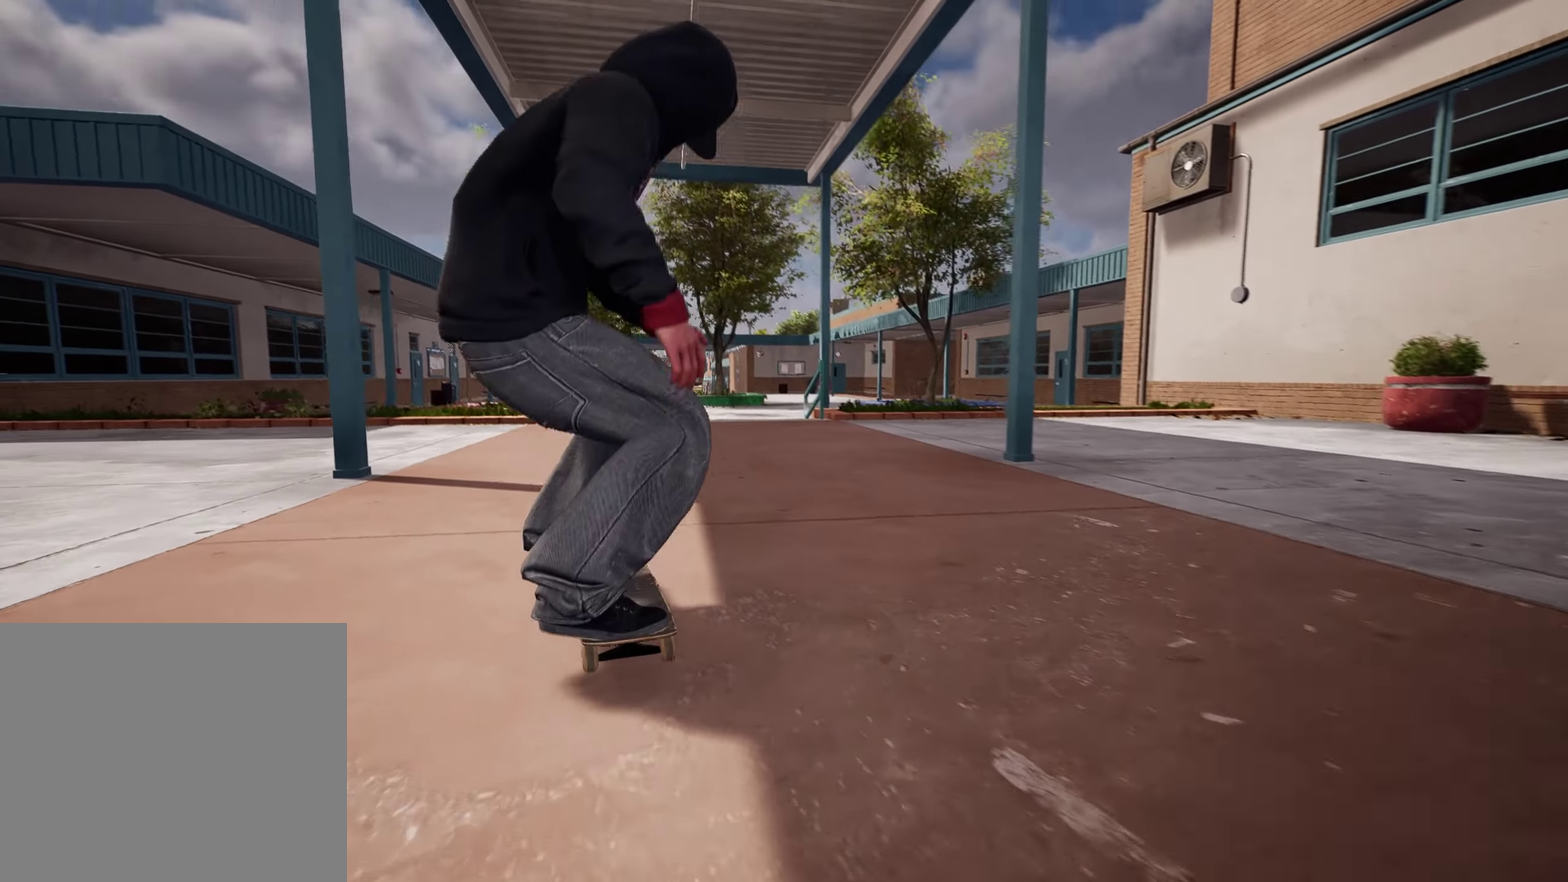
{"dt_ms": 700, "buttons": ["R2"], "left_stick": "center", "right_stick": "center", "events": [[350, "R2", "down"]]}
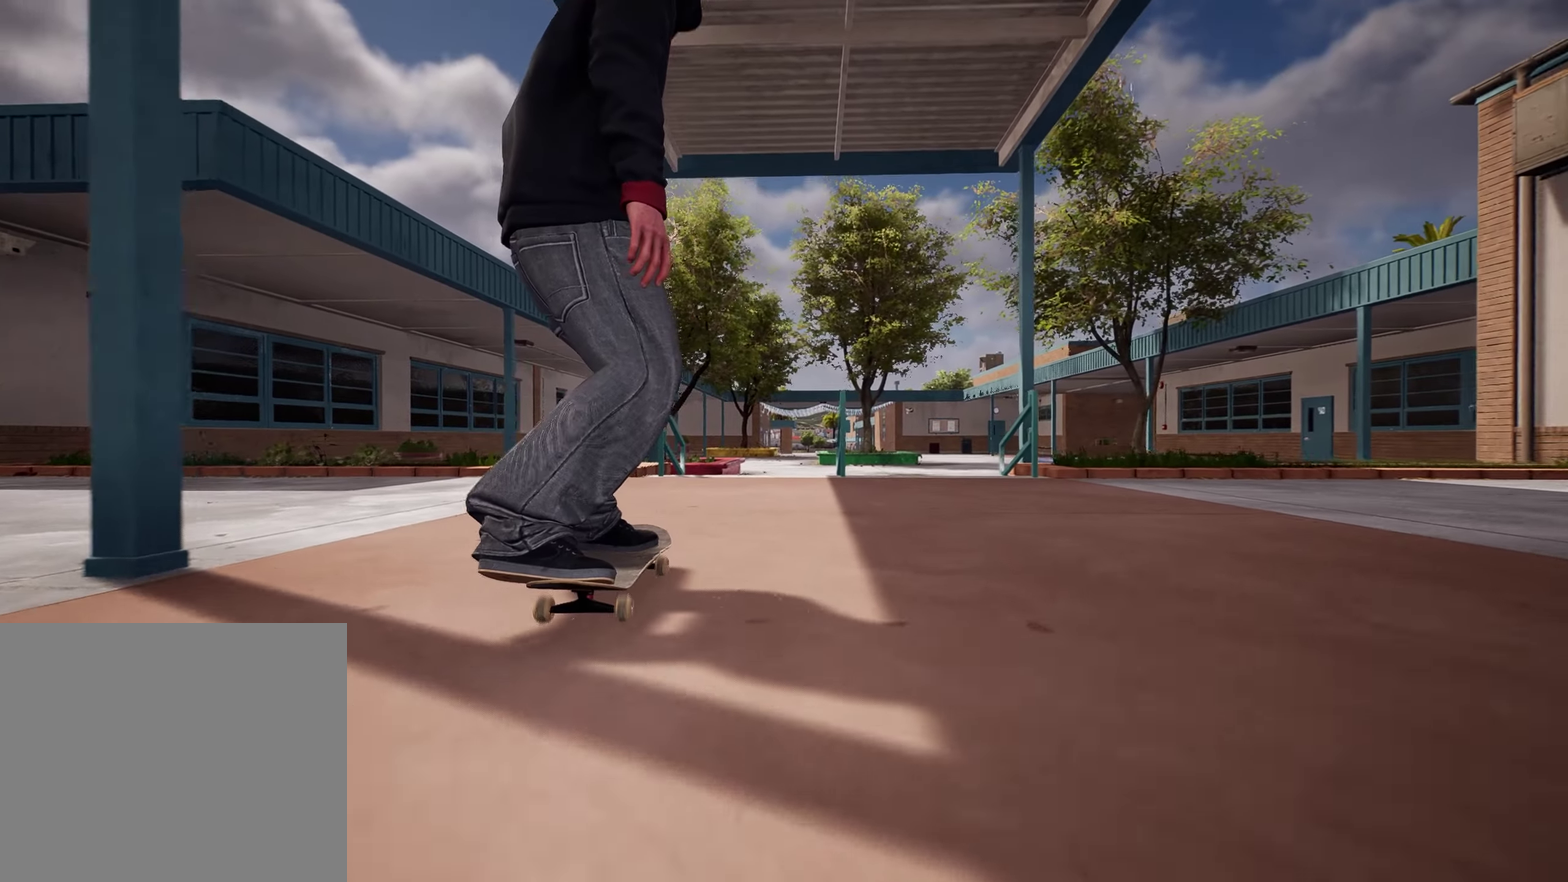
{"dt_ms": 300, "buttons": [], "left_stick": "center", "right_stick": "center", "events": [[83, "R2", "up"]]}
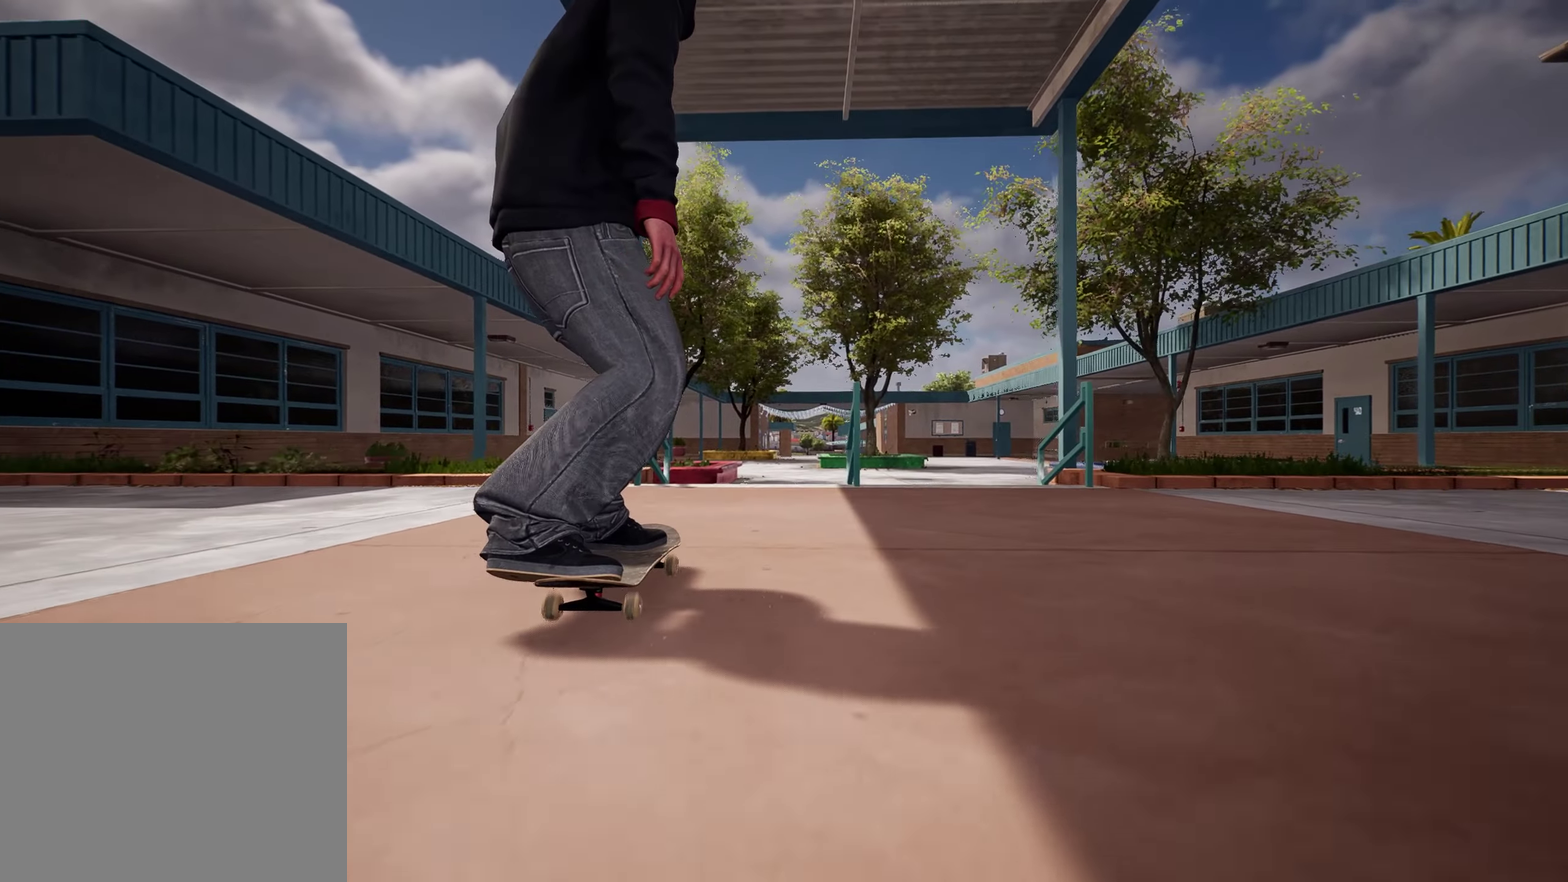
{"dt_ms": 500, "buttons": [], "left_stick": "up", "right_stick": "center", "events": [[100, "left_stick", "up"]]}